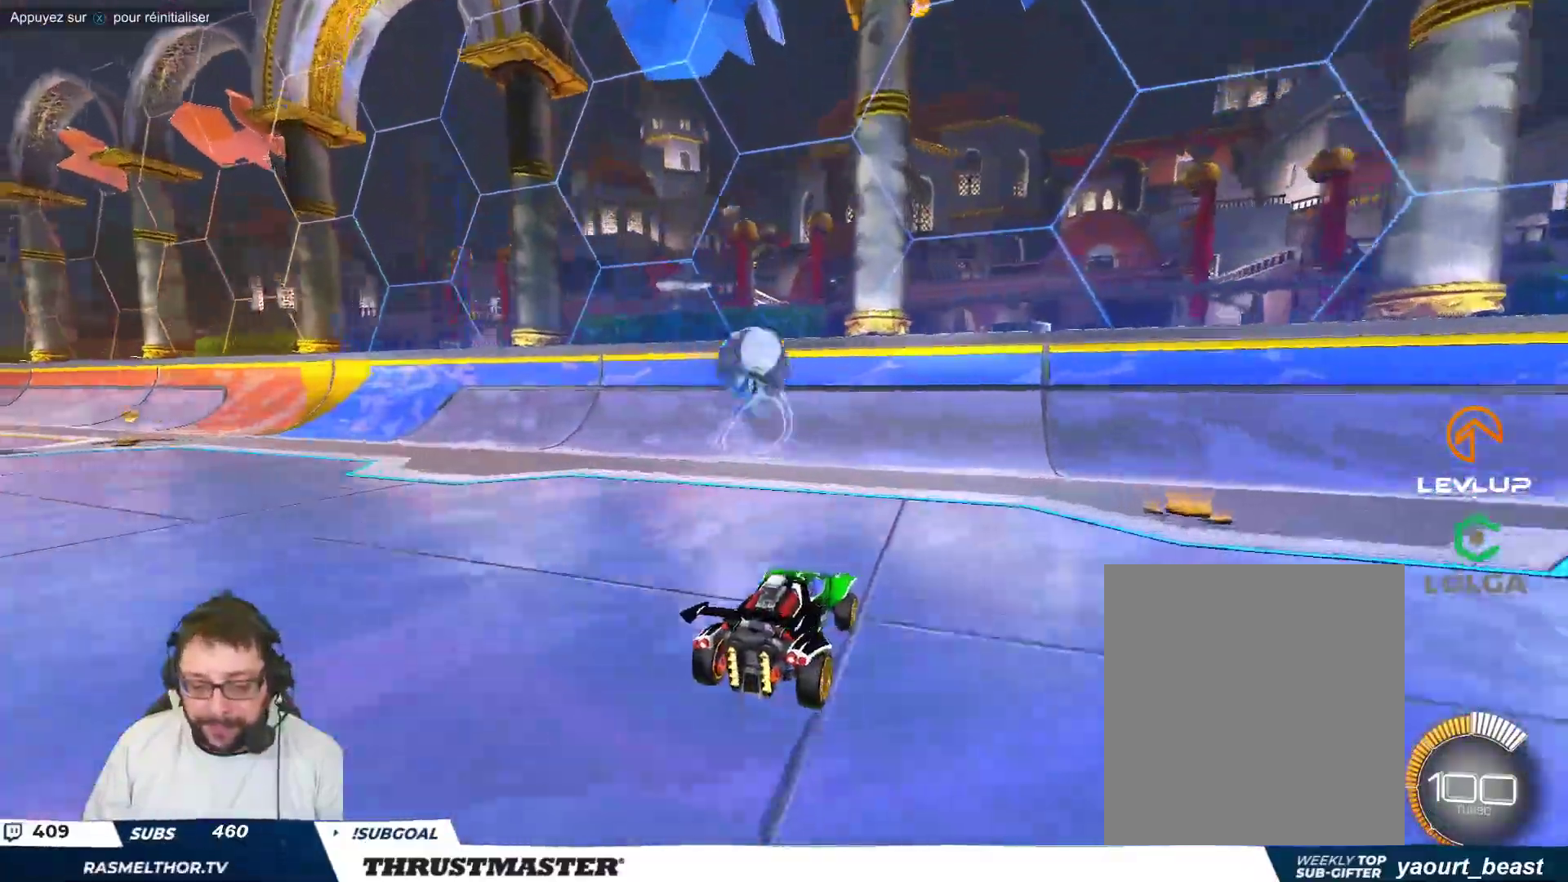
Gameplay with a controller (Xbox layout); each line is a JSON object with the inputs held at the frame after it. "events" lists button and stick changes between this image and that frame as [ms after this image, input, new state], when the widget could be followed in between. Not read: L2 L3 R2 R3 right_stick.
{"buttons": [], "left_stick": "down-left", "events": [[183, "left_stick", "up-left"], [383, "left_stick", "down-left"]]}
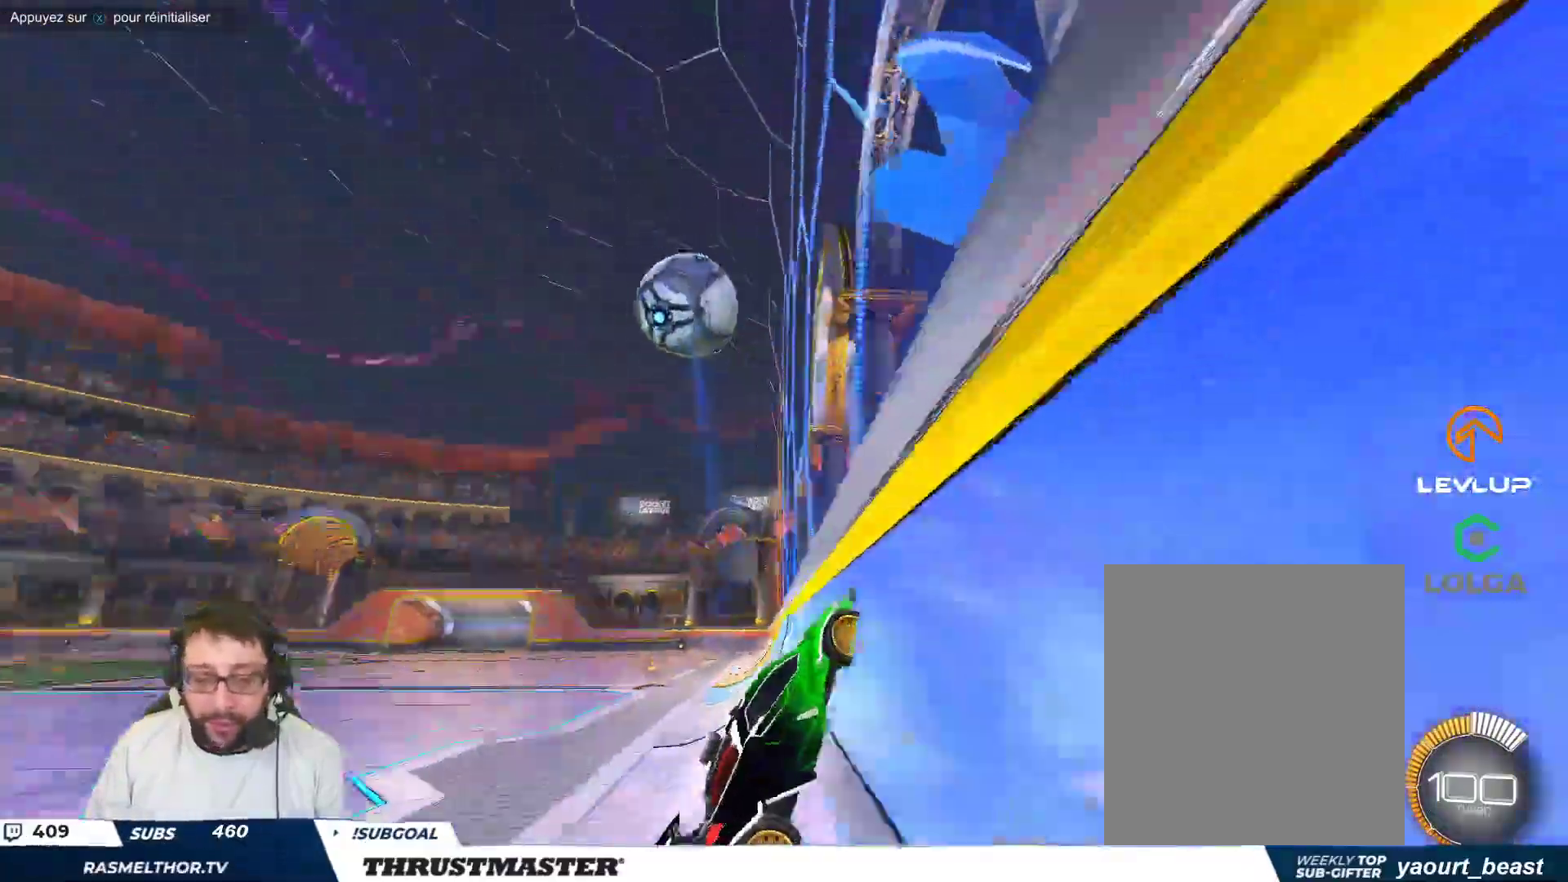
{"buttons": [], "left_stick": "right", "events": [[83, "left_stick", "center"], [167, "left_stick", "left"], [300, "A", "down"], [367, "left_stick", "down"], [417, "left_stick", "right"], [433, "A", "up"]]}
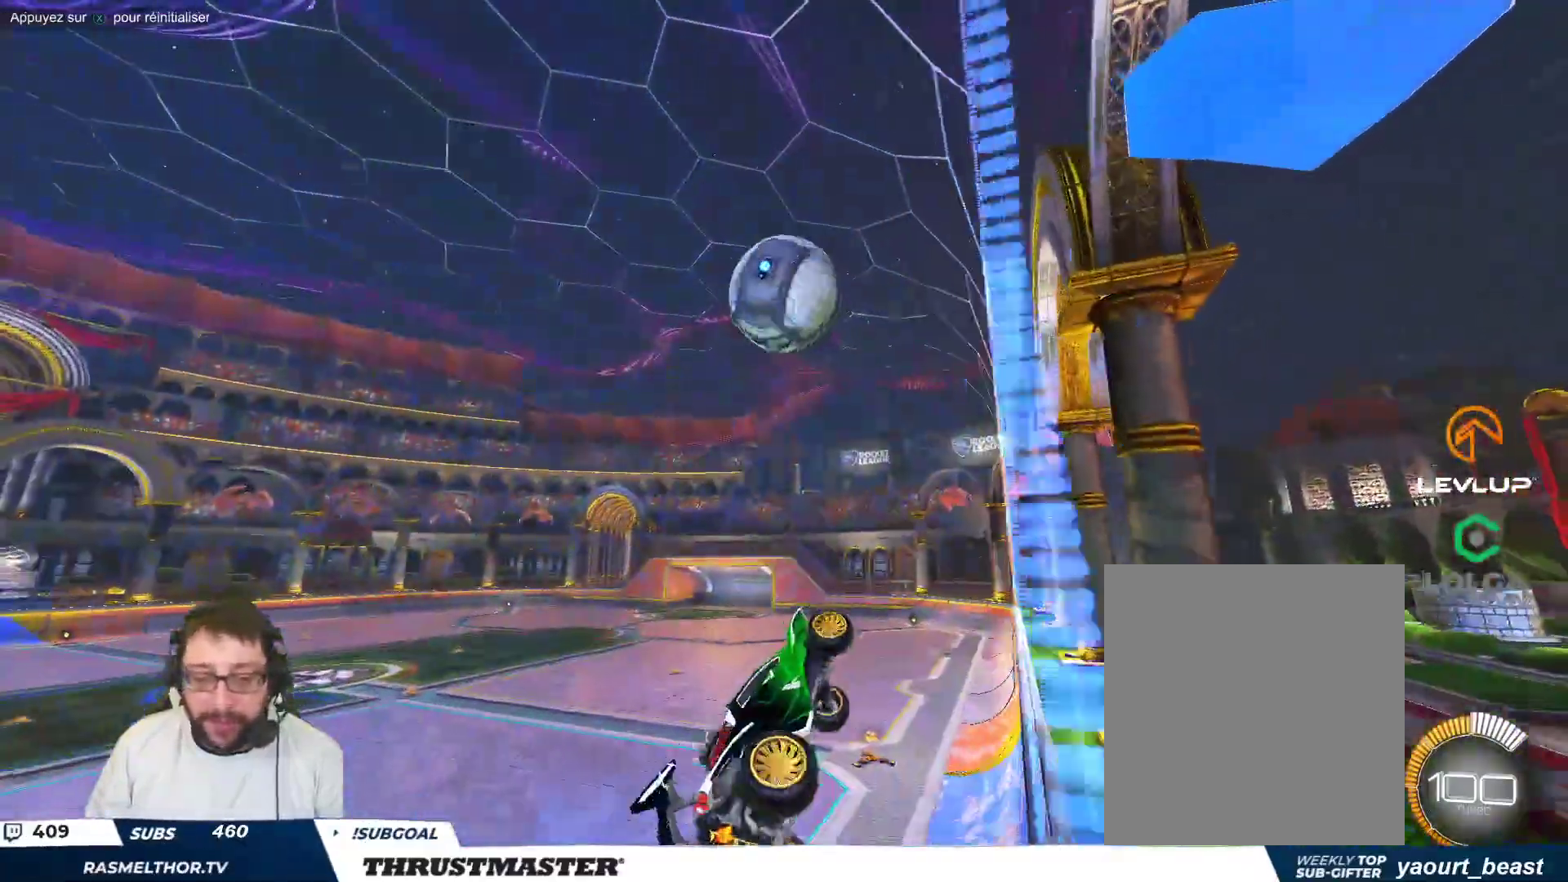
{"buttons": ["B"], "left_stick": "down-right", "events": [[150, "left_stick", "down"], [317, "left_stick", "down-right"], [467, "B", "down"]]}
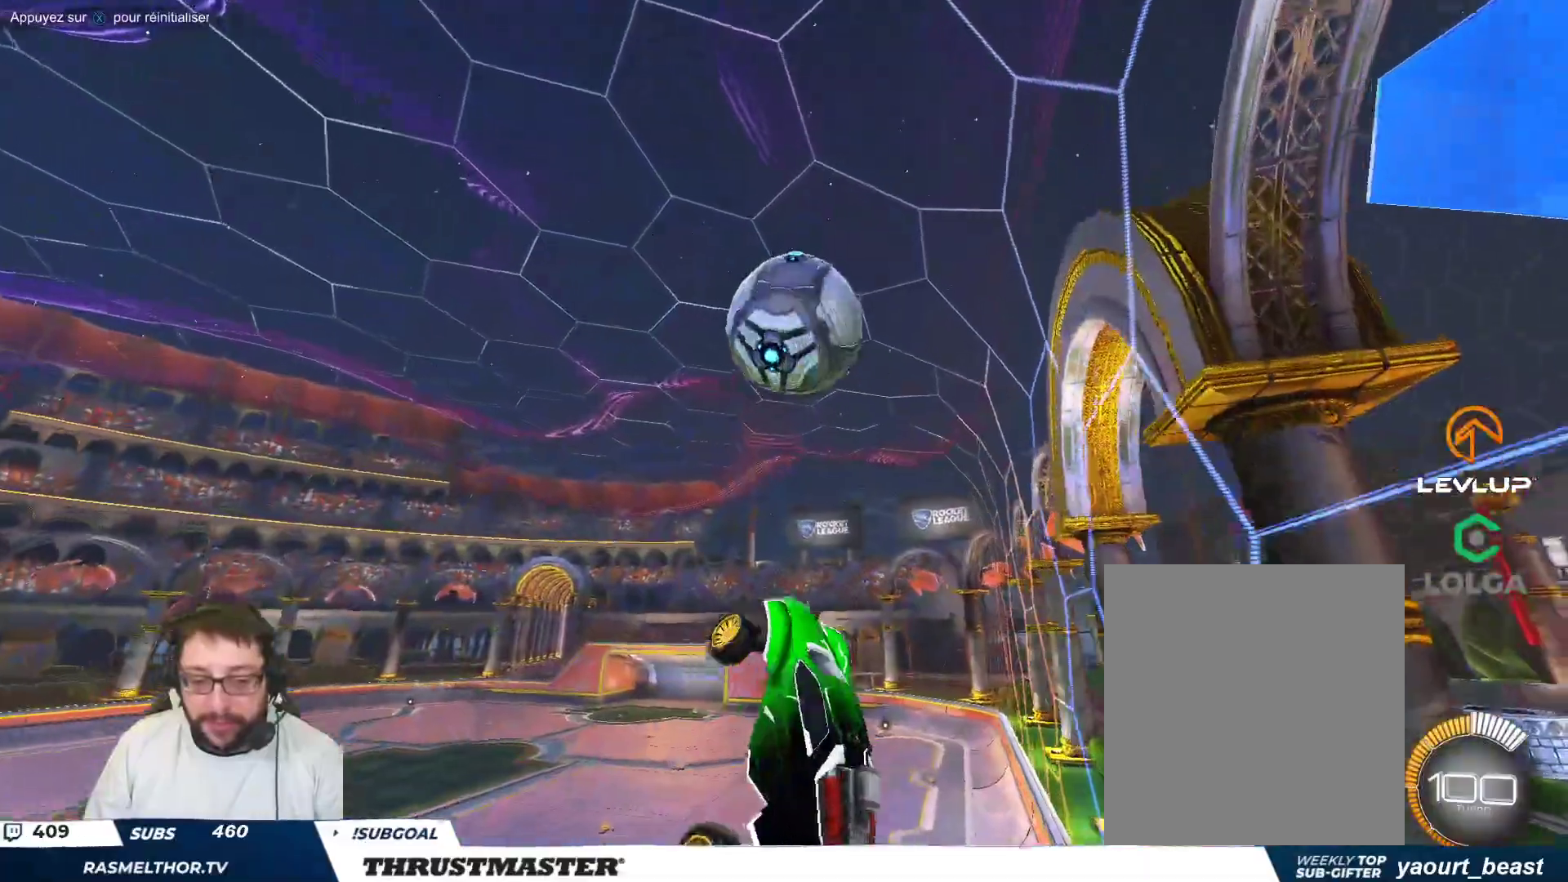
{"buttons": ["B"], "left_stick": "down-right", "events": [[200, "left_stick", "right"], [450, "left_stick", "down-right"]]}
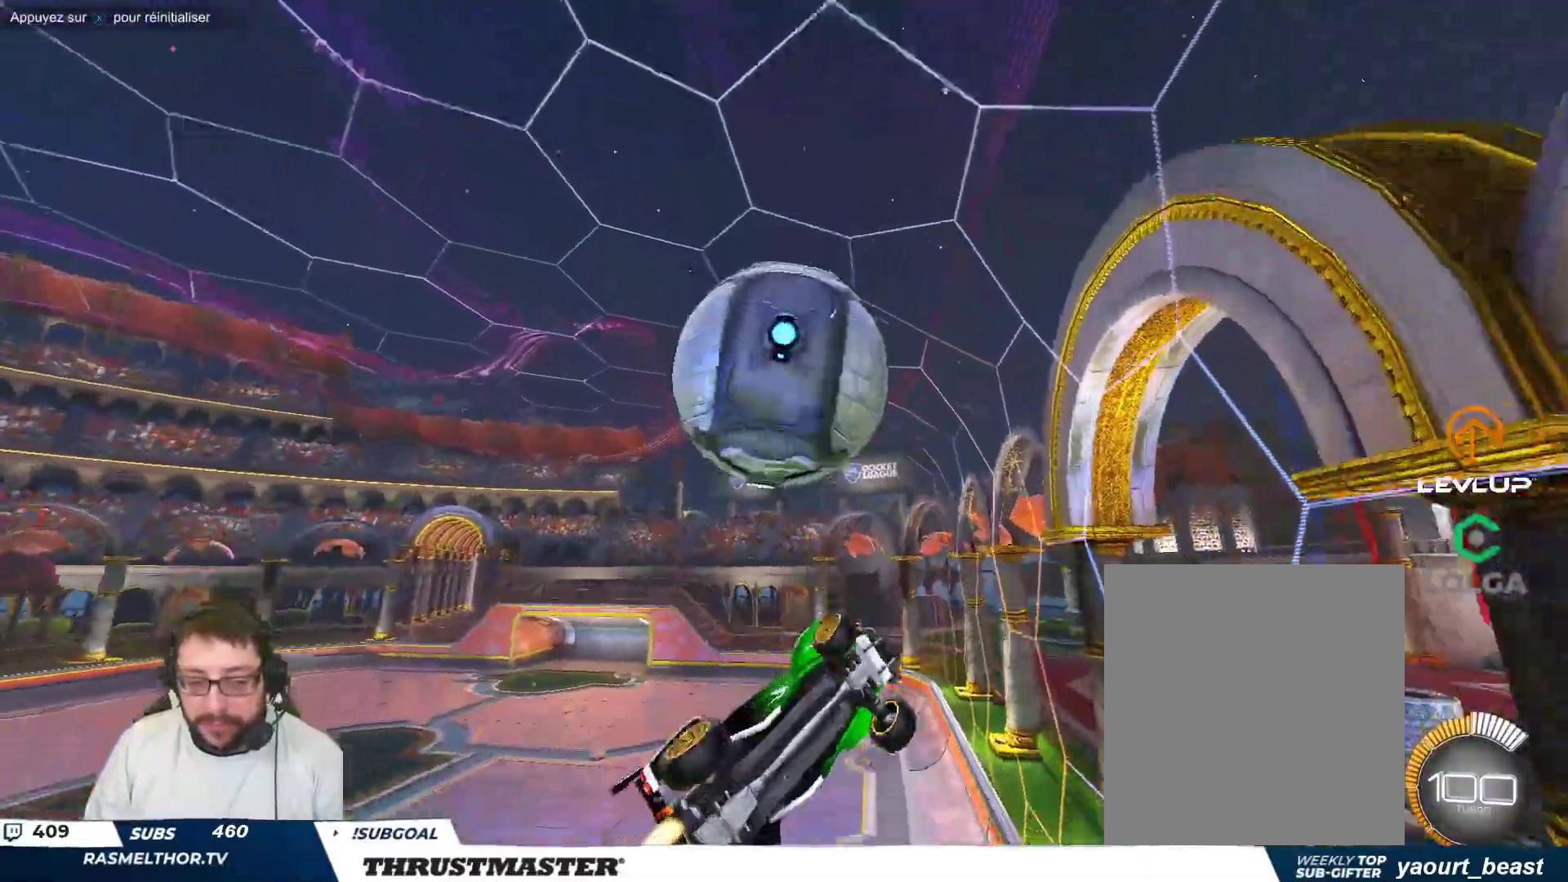
{"buttons": ["B"], "left_stick": "center", "events": [[17, "left_stick", "down"], [183, "B", "up"], [267, "left_stick", "right"], [433, "left_stick", "up"], [467, "B", "down"], [500, "left_stick", "center"]]}
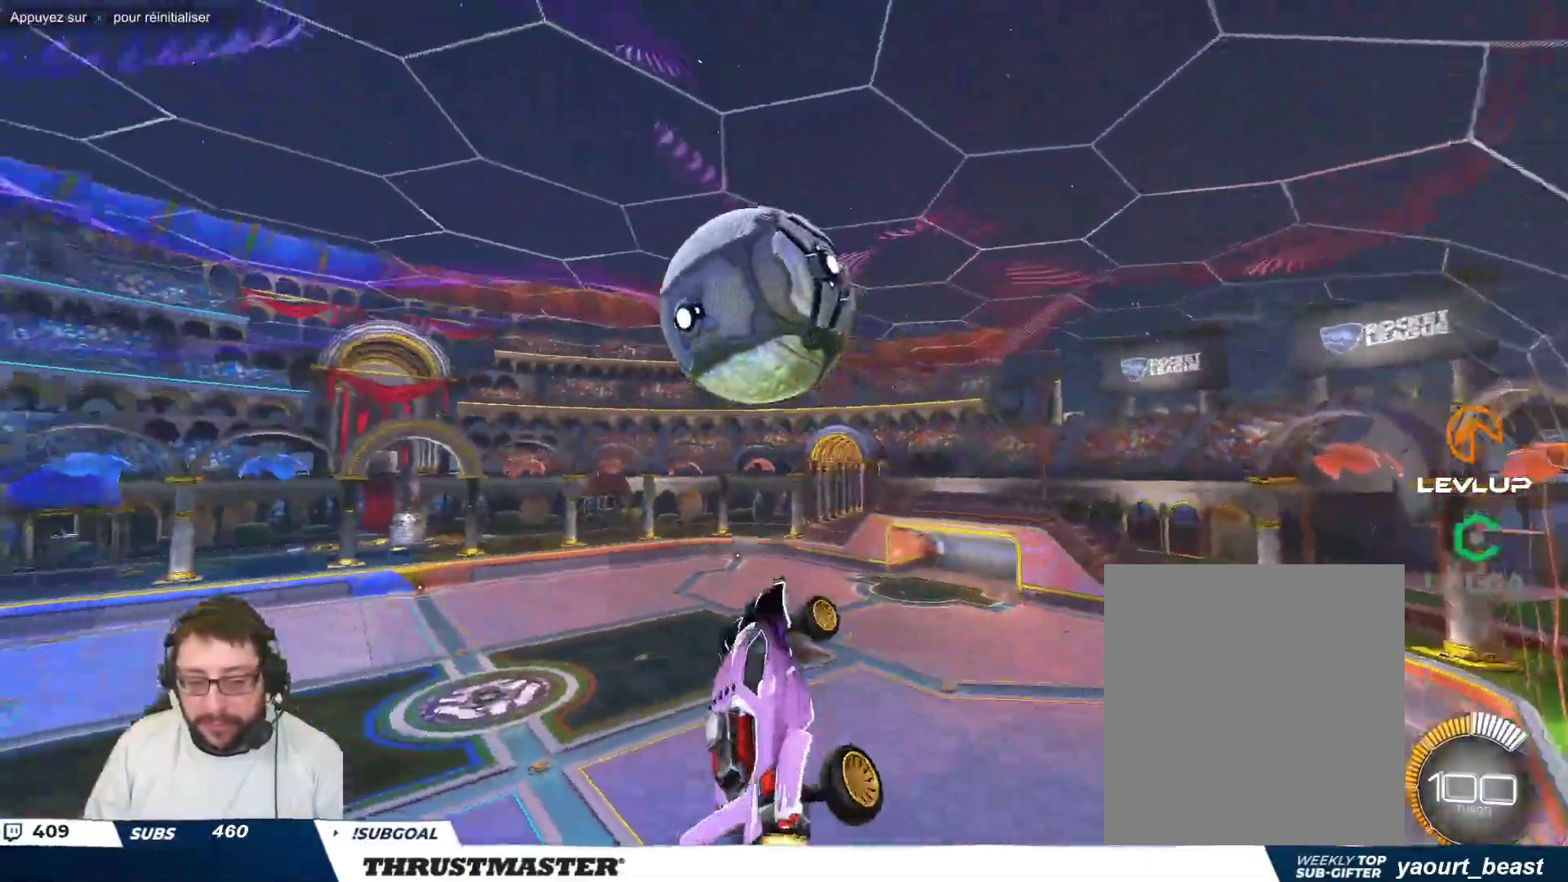
{"buttons": [], "left_stick": "right", "events": [[117, "left_stick", "right"], [500, "B", "up"]]}
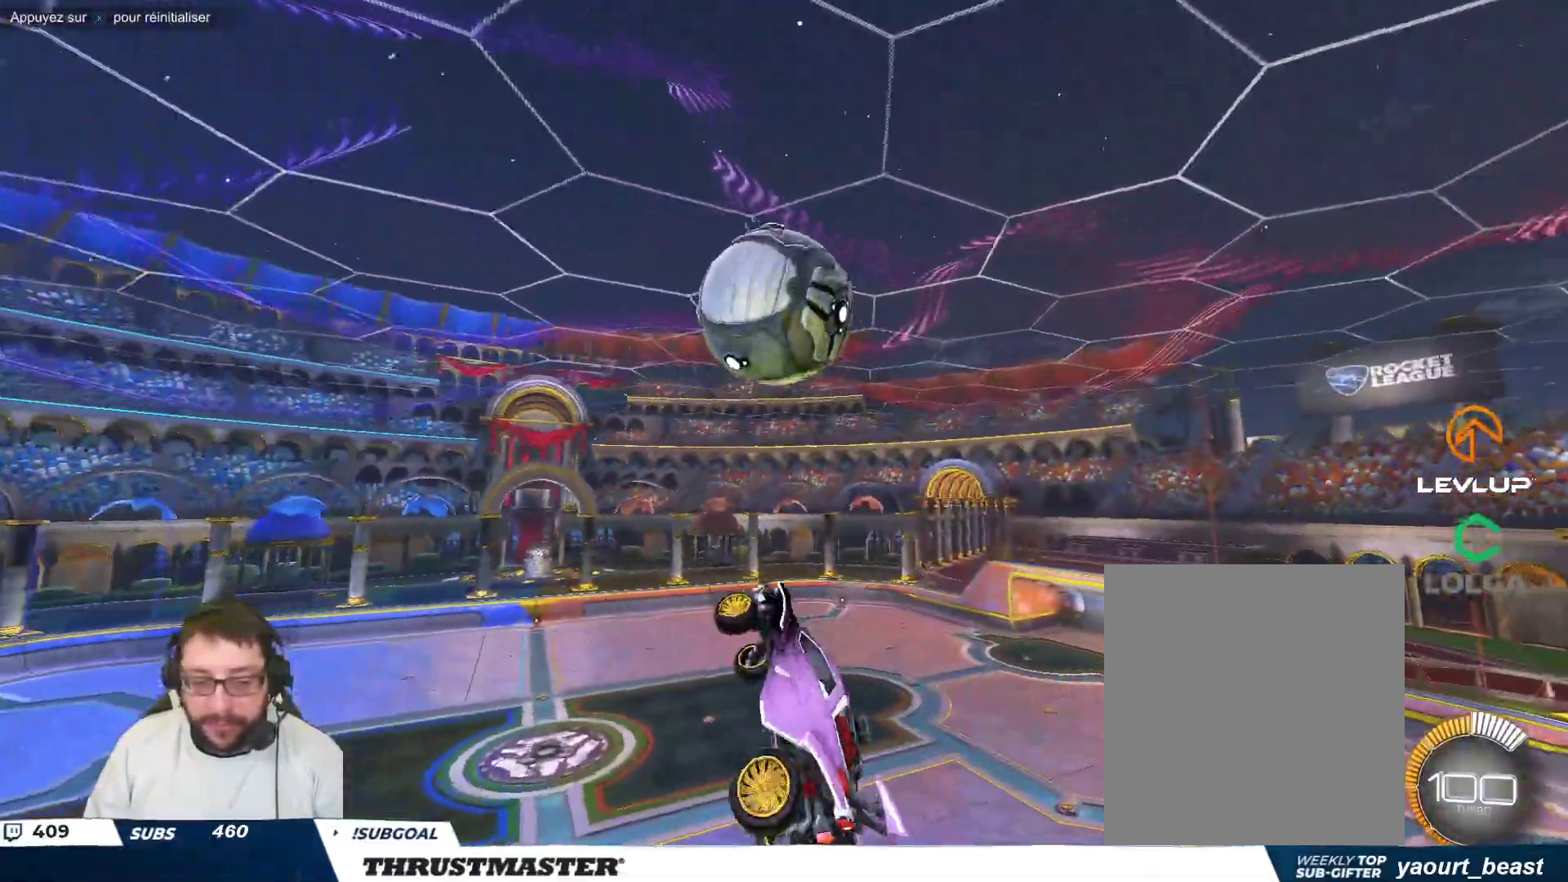
{"buttons": ["B"], "left_stick": "center", "events": [[67, "left_stick", "down-right"], [183, "B", "down"], [200, "left_stick", "center"], [333, "B", "up"], [417, "B", "down"]]}
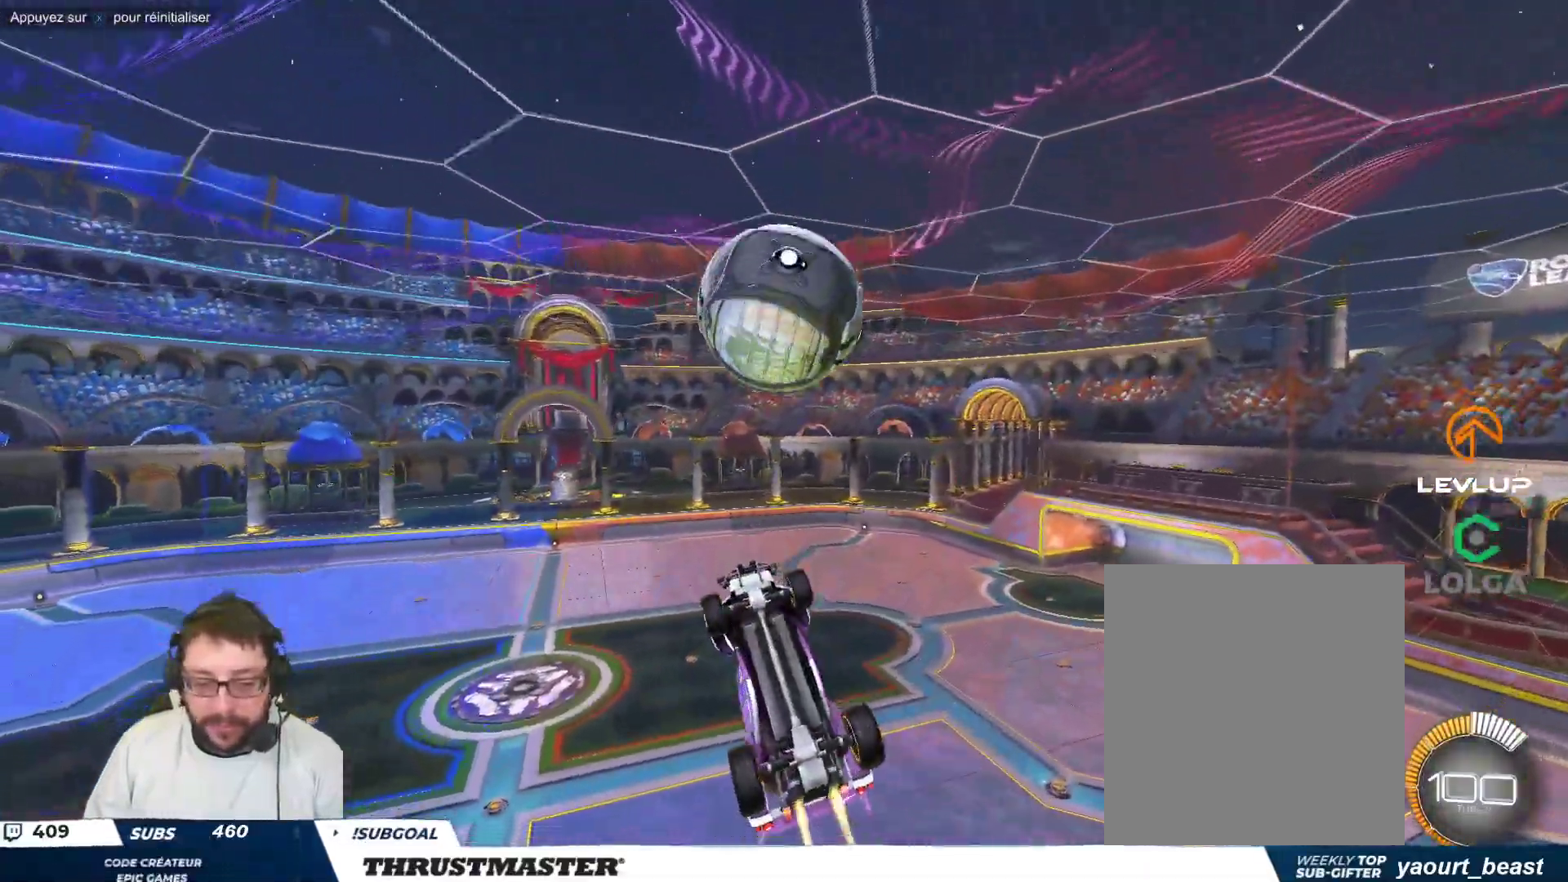
{"buttons": ["B"], "left_stick": "down", "events": [[50, "left_stick", "down-left"], [233, "left_stick", "center"], [300, "left_stick", "down"]]}
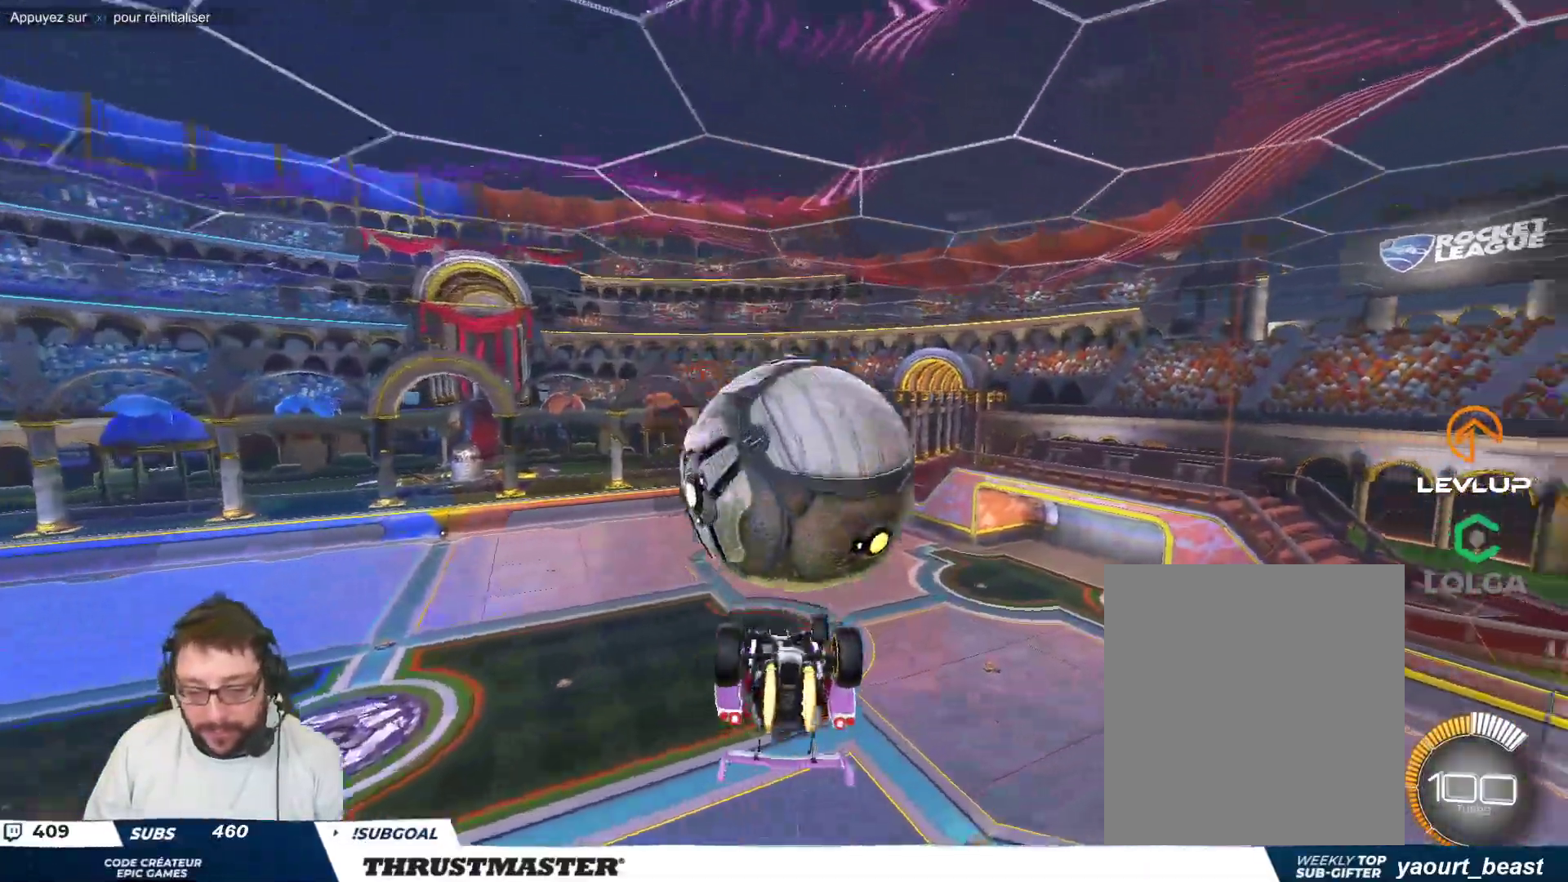
{"buttons": ["A", "B"], "left_stick": "right", "events": [[67, "left_stick", "center"], [117, "left_stick", "up-right"], [133, "A", "down"], [233, "A", "up"], [283, "A", "down"], [417, "left_stick", "right"]]}
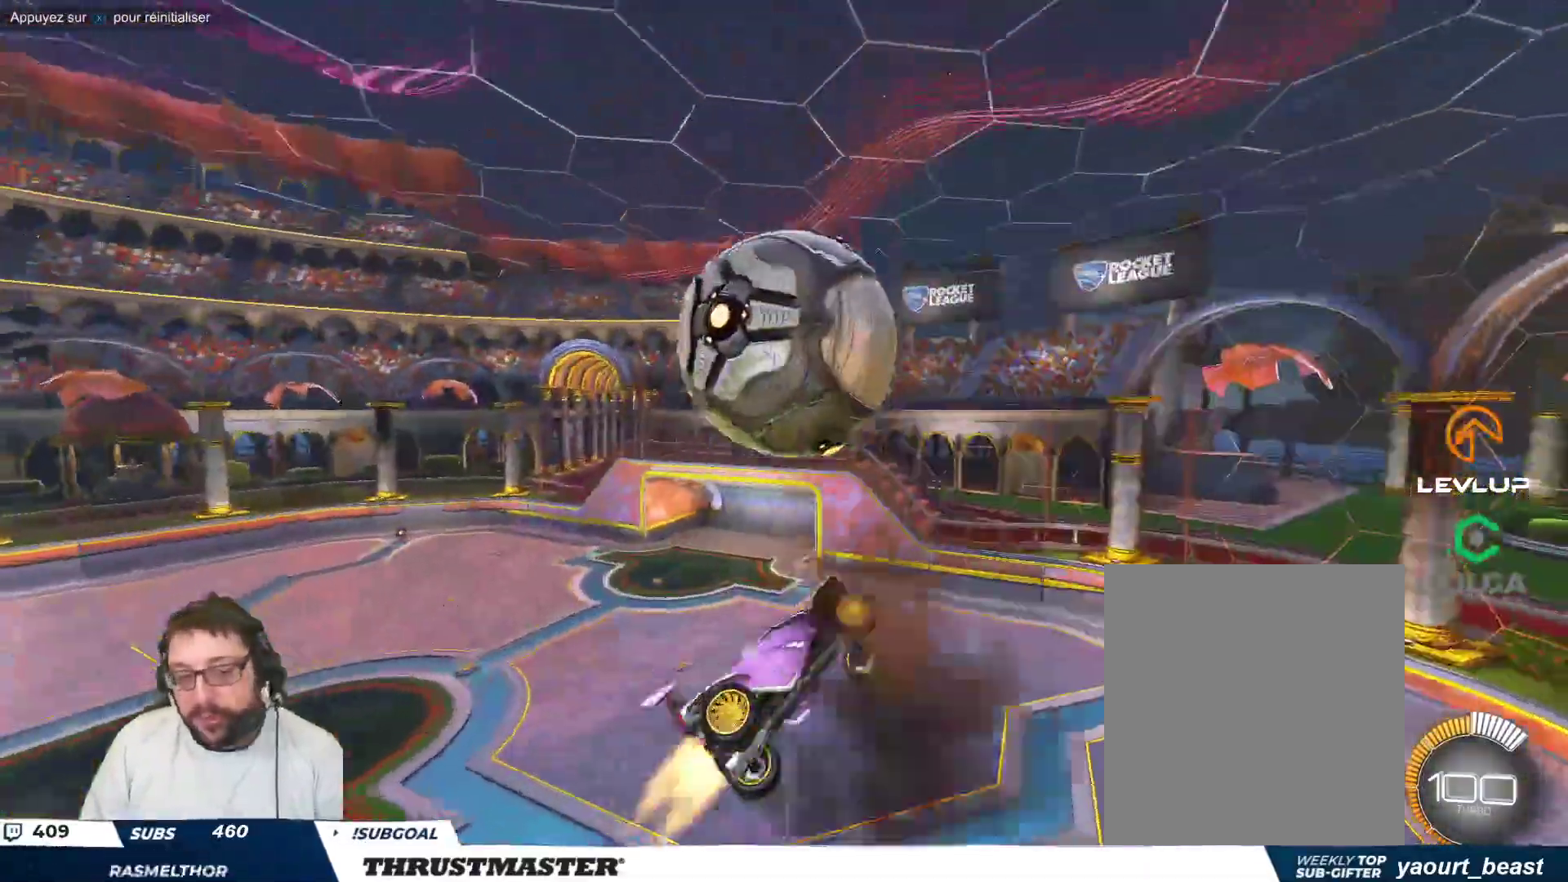
{"buttons": [], "left_stick": "up-right", "events": [[50, "A", "up"], [117, "B", "up"], [167, "left_stick", "up"], [483, "left_stick", "up-right"]]}
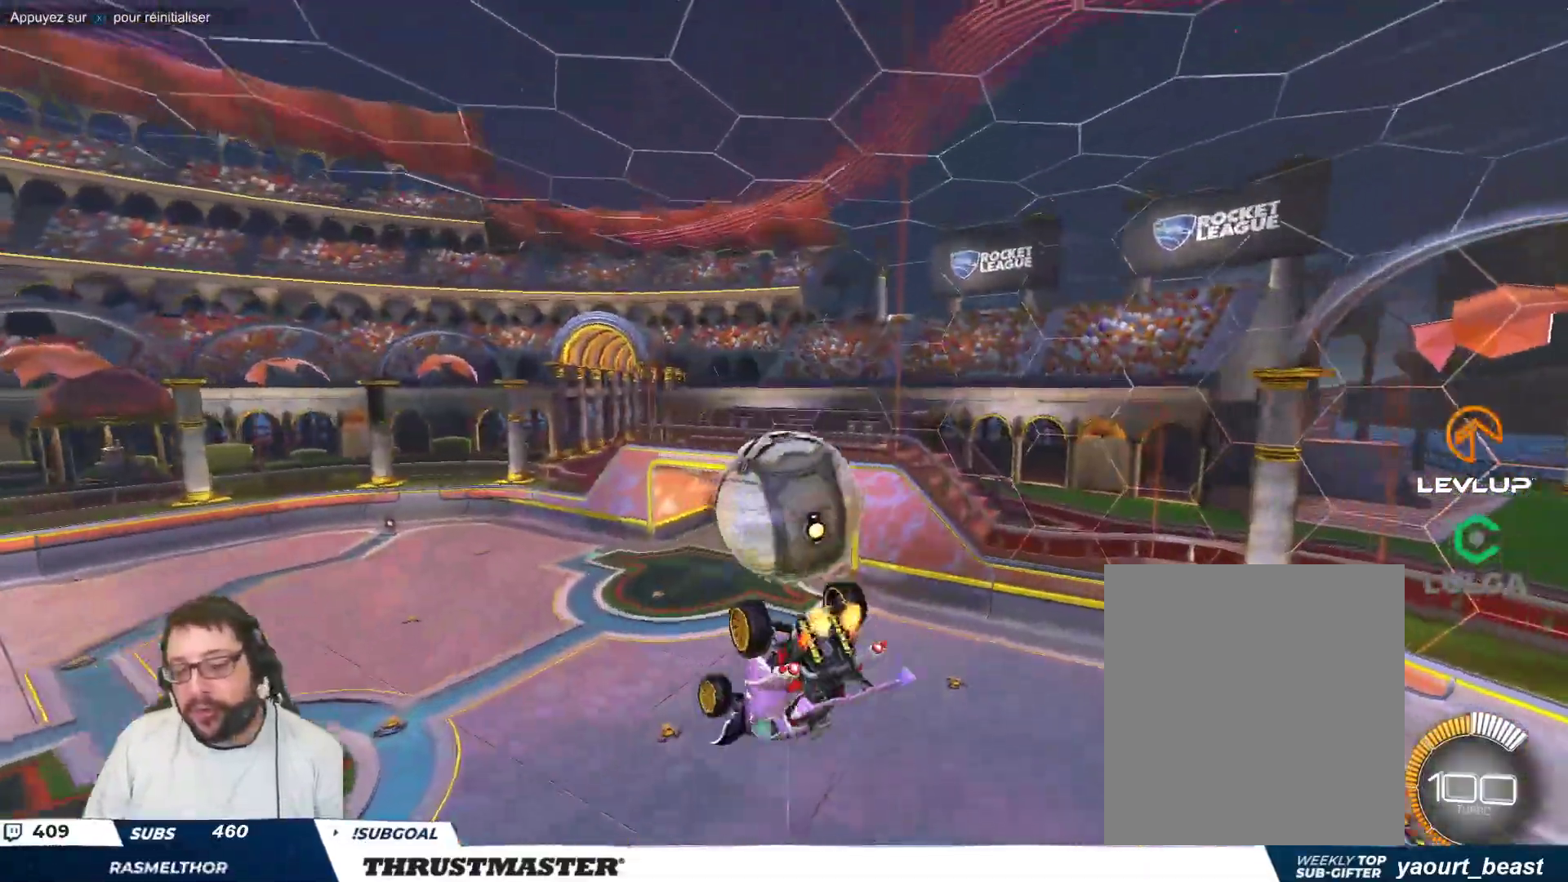
{"buttons": [], "left_stick": "center", "events": [[150, "left_stick", "right"], [400, "left_stick", "center"]]}
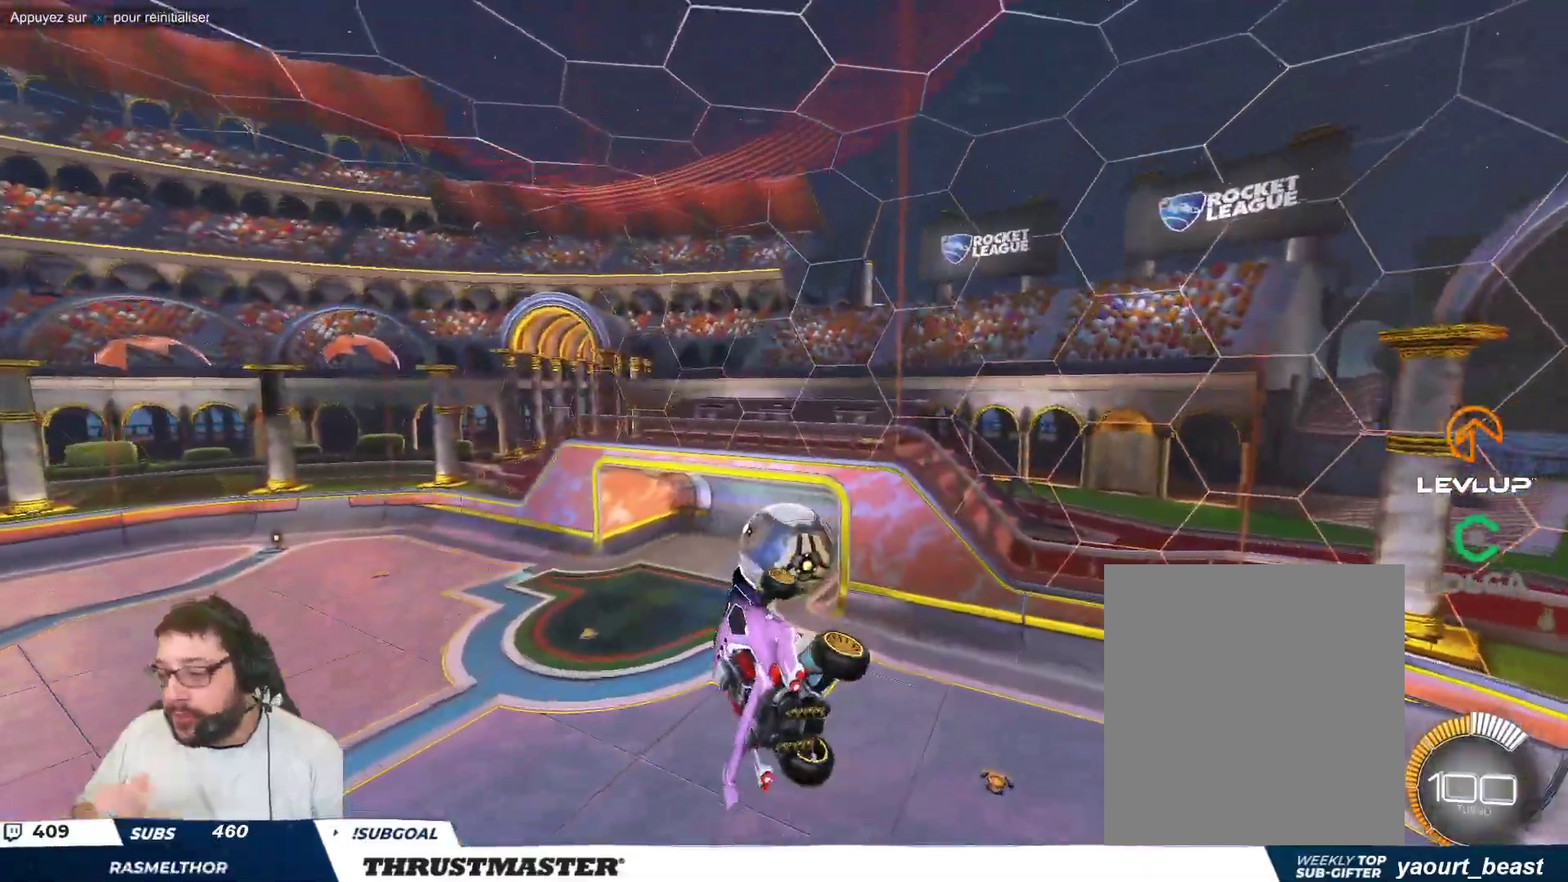
{"buttons": [], "left_stick": "center", "events": []}
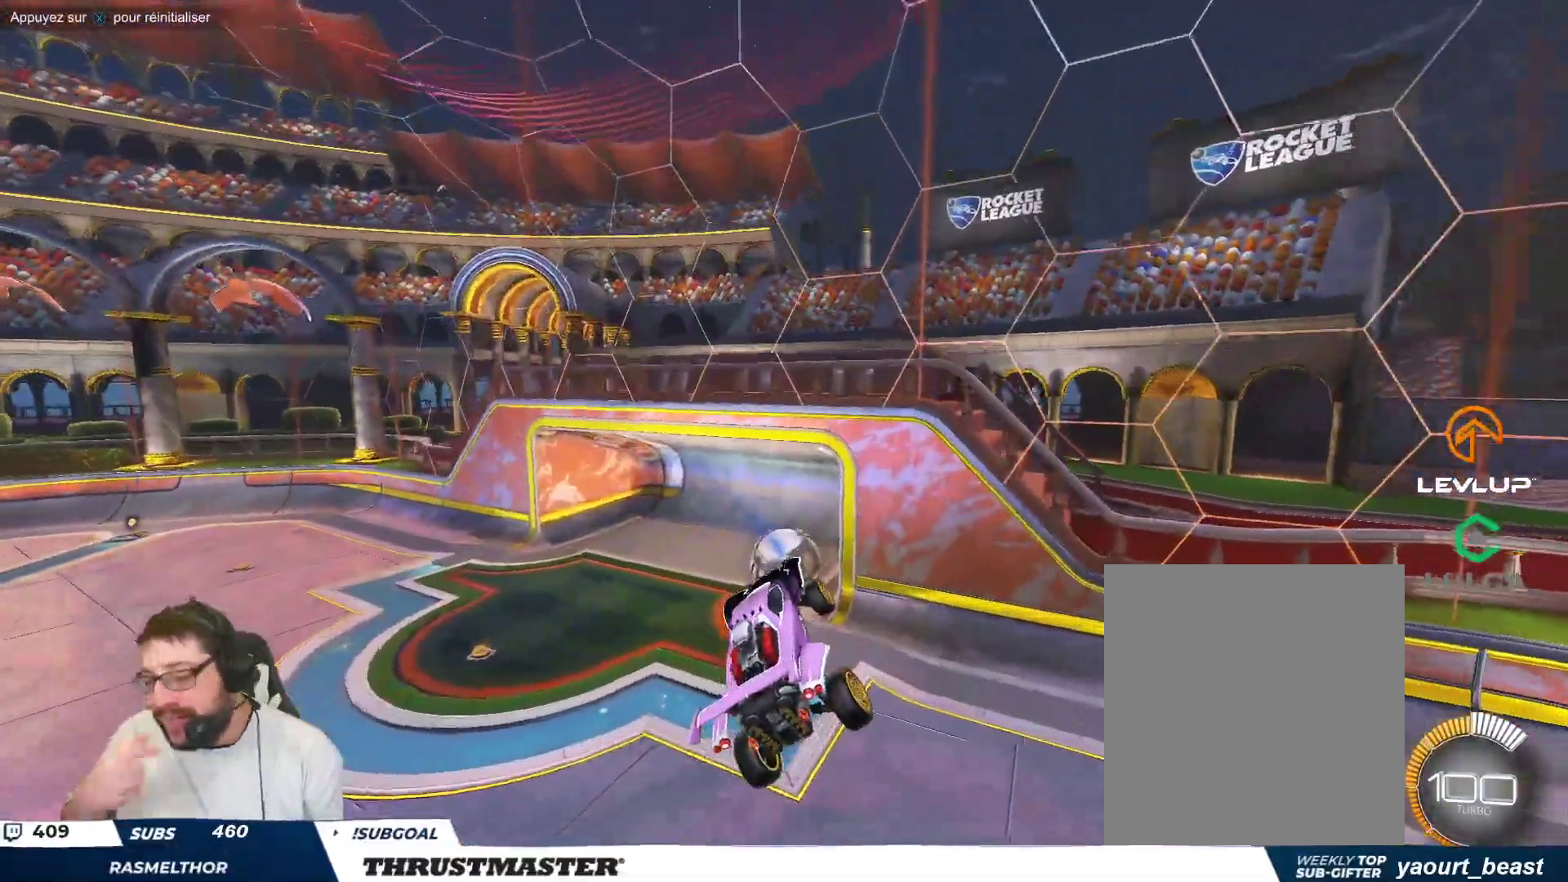
{"buttons": [], "left_stick": "center", "events": [[217, "left_stick", "right"], [300, "left_stick", "up"], [383, "left_stick", "center"]]}
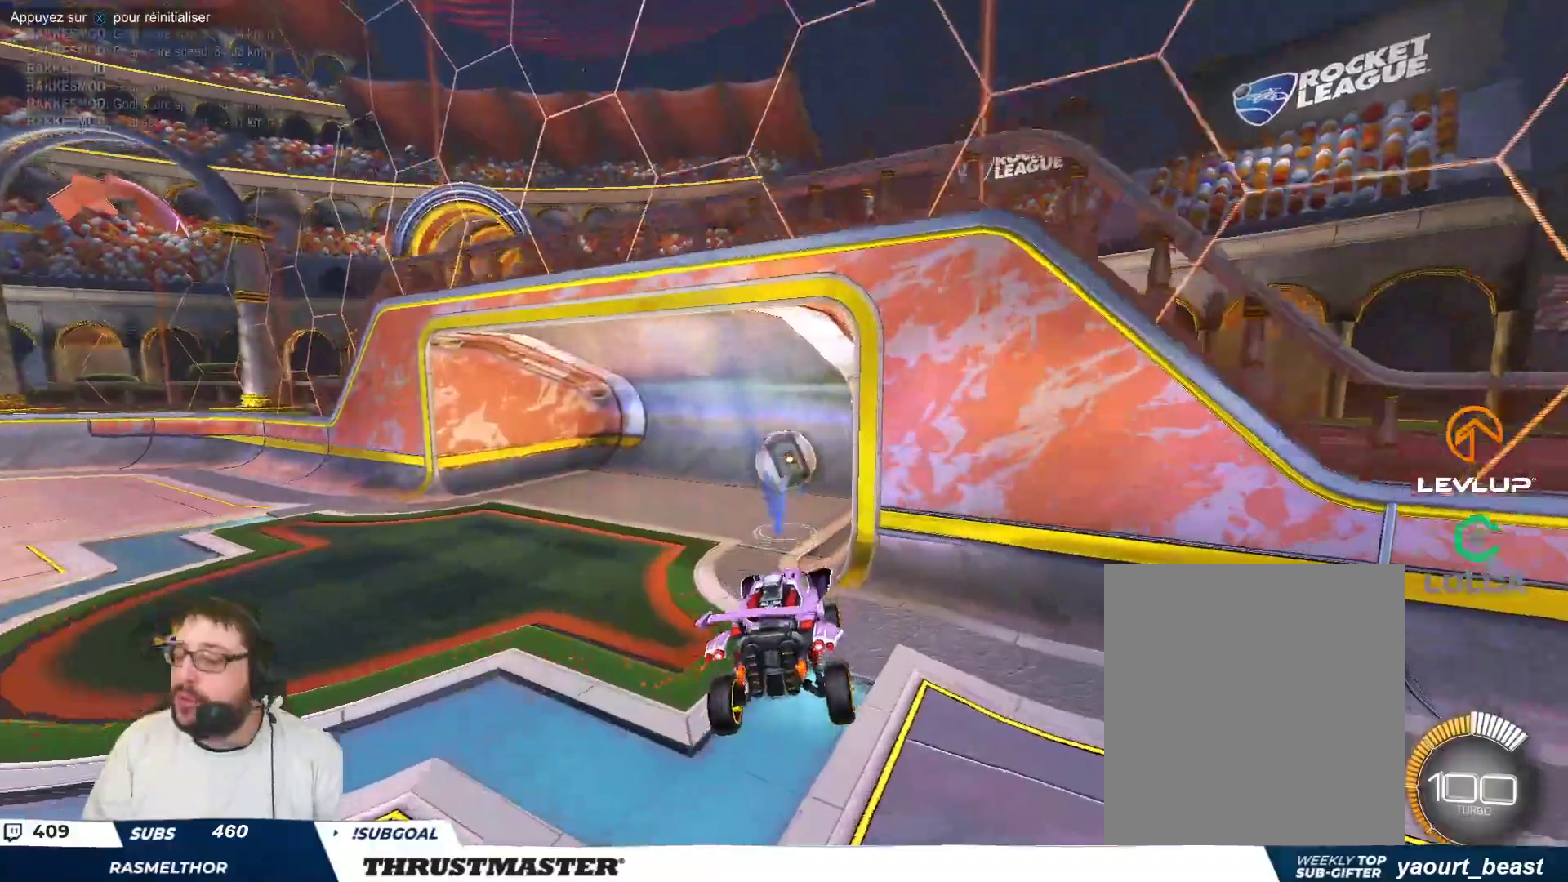
{"buttons": [], "left_stick": "up-left", "events": [[483, "left_stick", "up-left"]]}
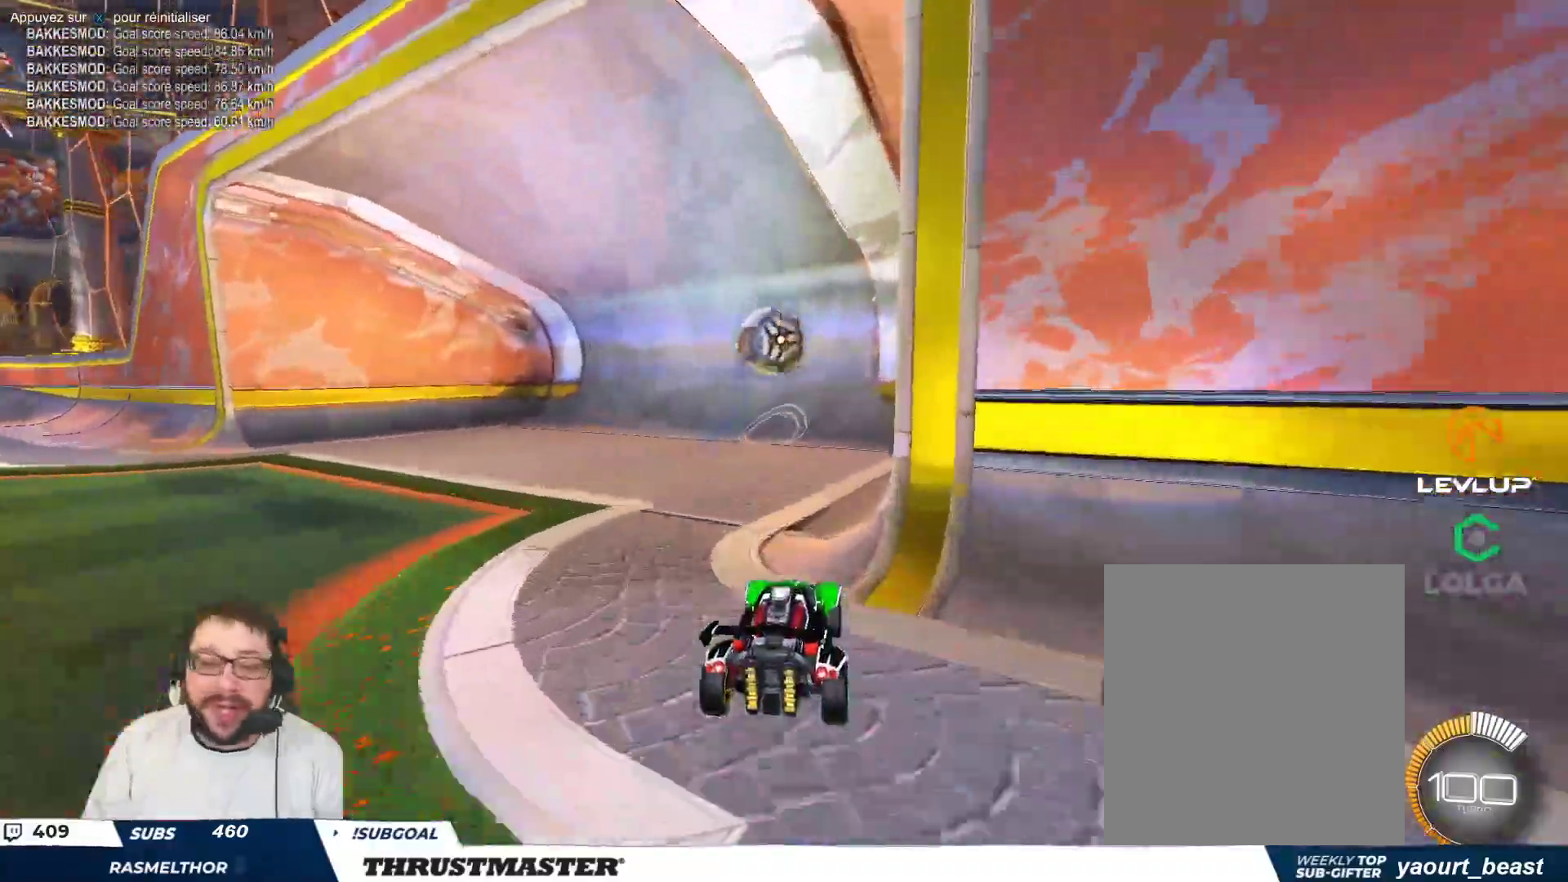
{"buttons": [], "left_stick": "up-left", "events": [[233, "left_stick", "right"], [267, "Y", "down"], [317, "left_stick", "center"], [350, "Y", "up"], [367, "left_stick", "up-left"]]}
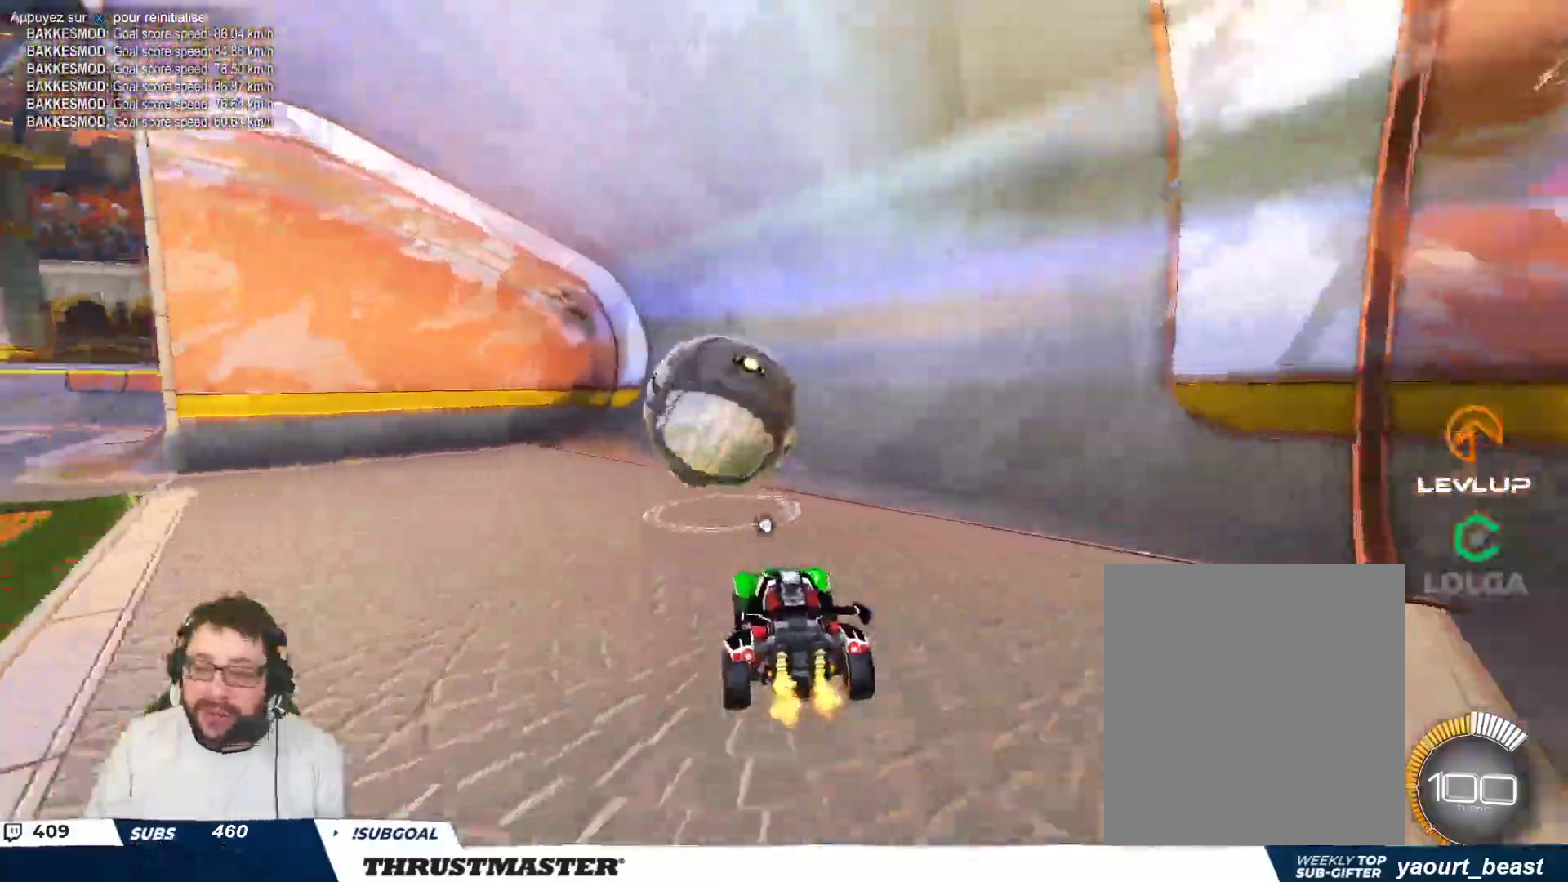
{"buttons": ["B"], "left_stick": "up-left", "events": [[117, "left_stick", "left"], [217, "B", "down"], [250, "left_stick", "up-left"]]}
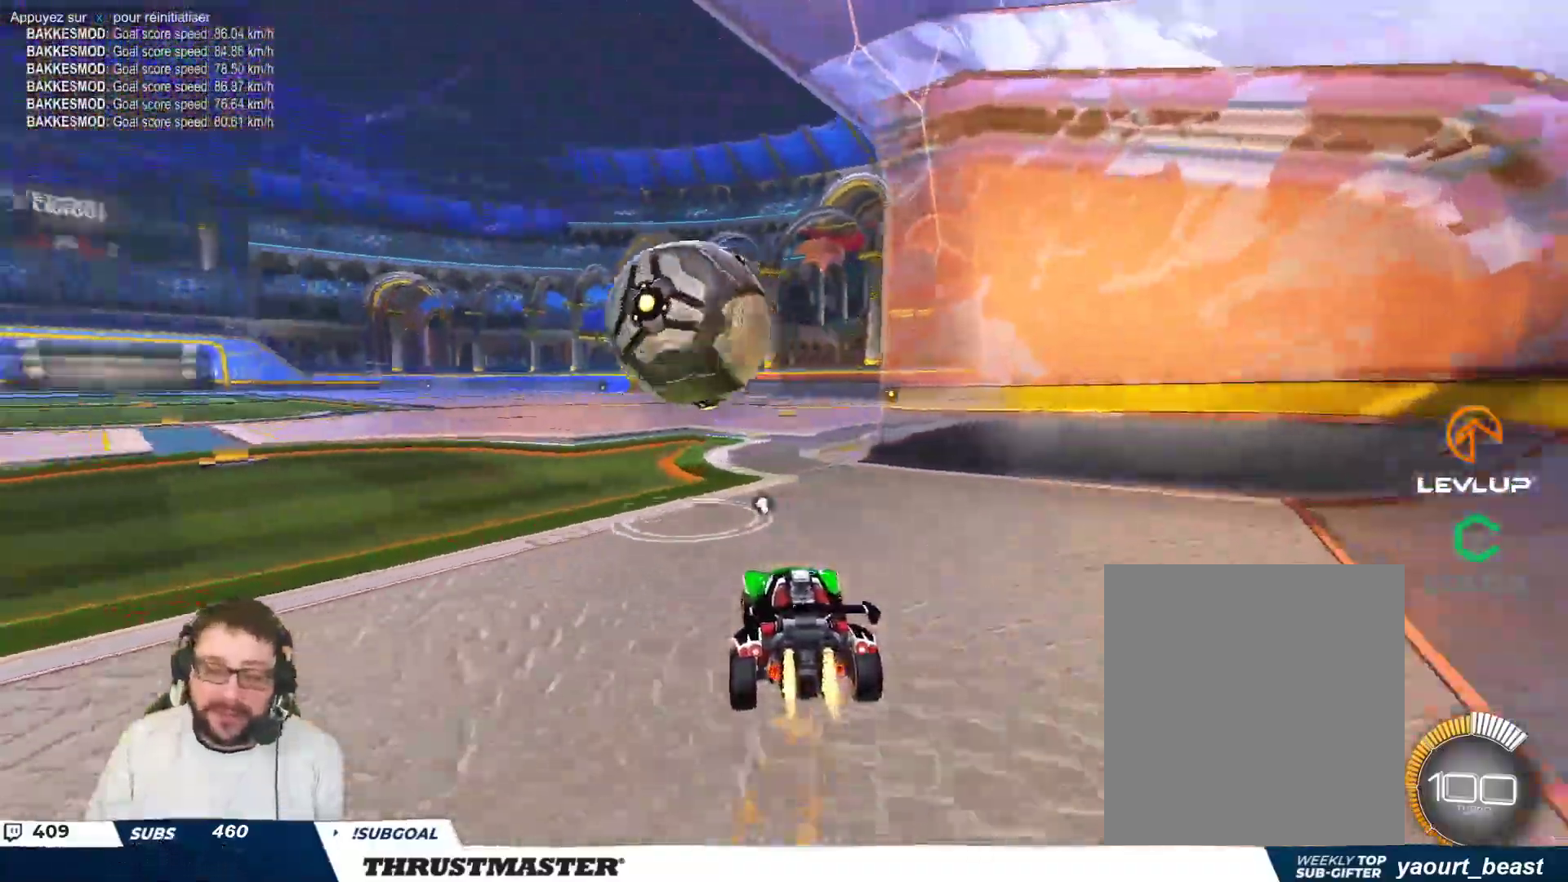
{"buttons": ["A", "B"], "left_stick": "down-left", "events": [[83, "left_stick", "center"], [217, "left_stick", "right"], [367, "left_stick", "center"], [500, "A", "down"], [500, "left_stick", "down-left"]]}
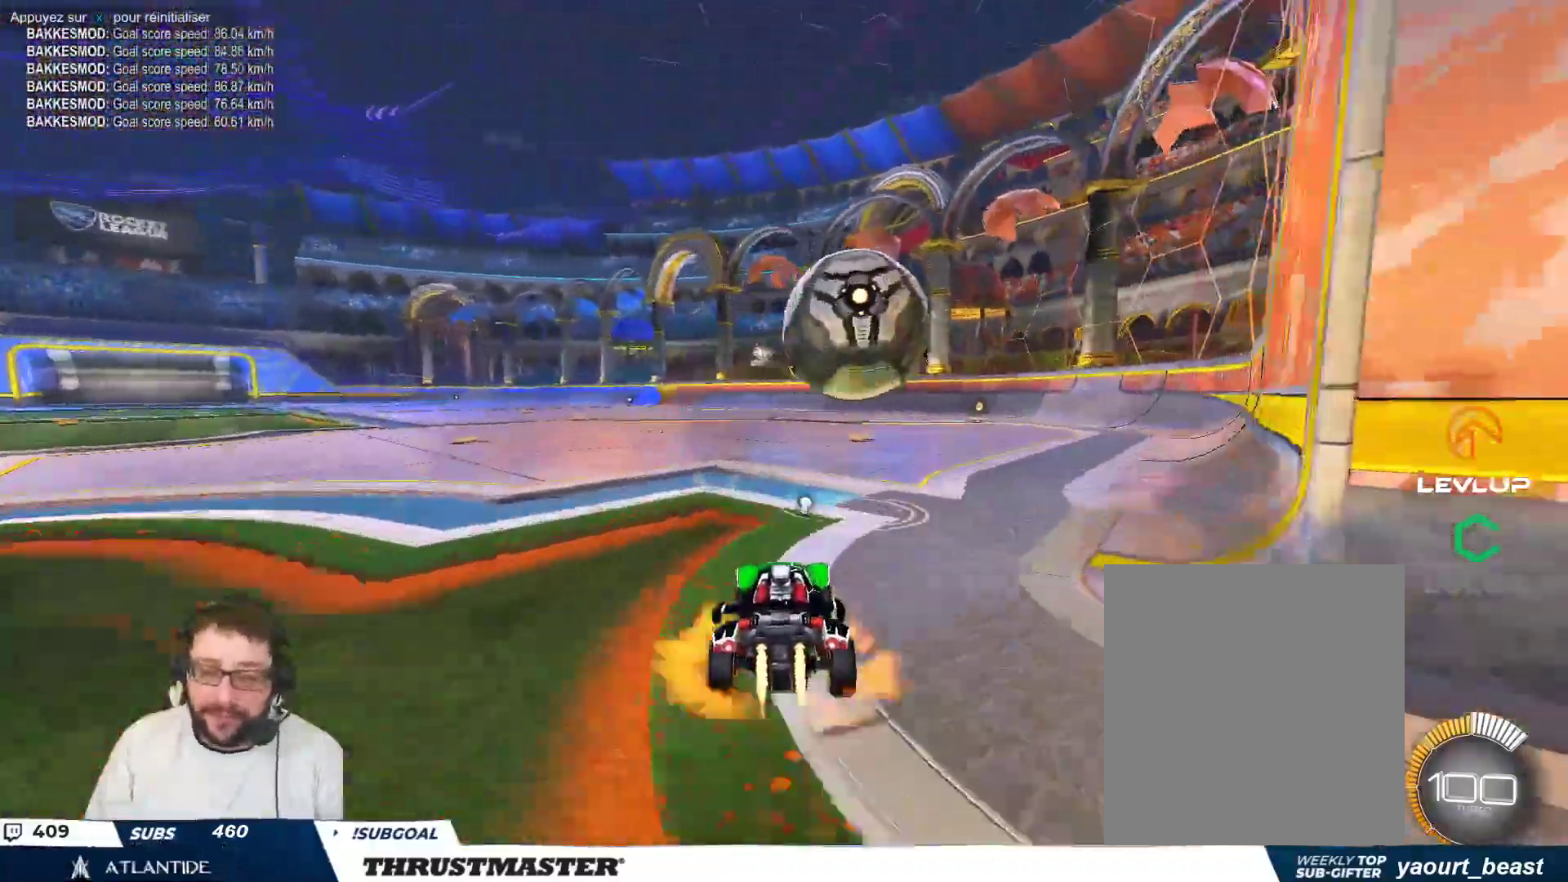
{"buttons": [], "left_stick": "right", "events": [[83, "A", "up"], [100, "B", "up"], [133, "left_stick", "up-right"], [167, "A", "down"], [233, "A", "up"], [267, "left_stick", "down-left"], [283, "B", "down"], [300, "Y", "down"], [317, "B", "up"], [367, "Y", "up"], [367, "left_stick", "down-right"], [417, "left_stick", "right"]]}
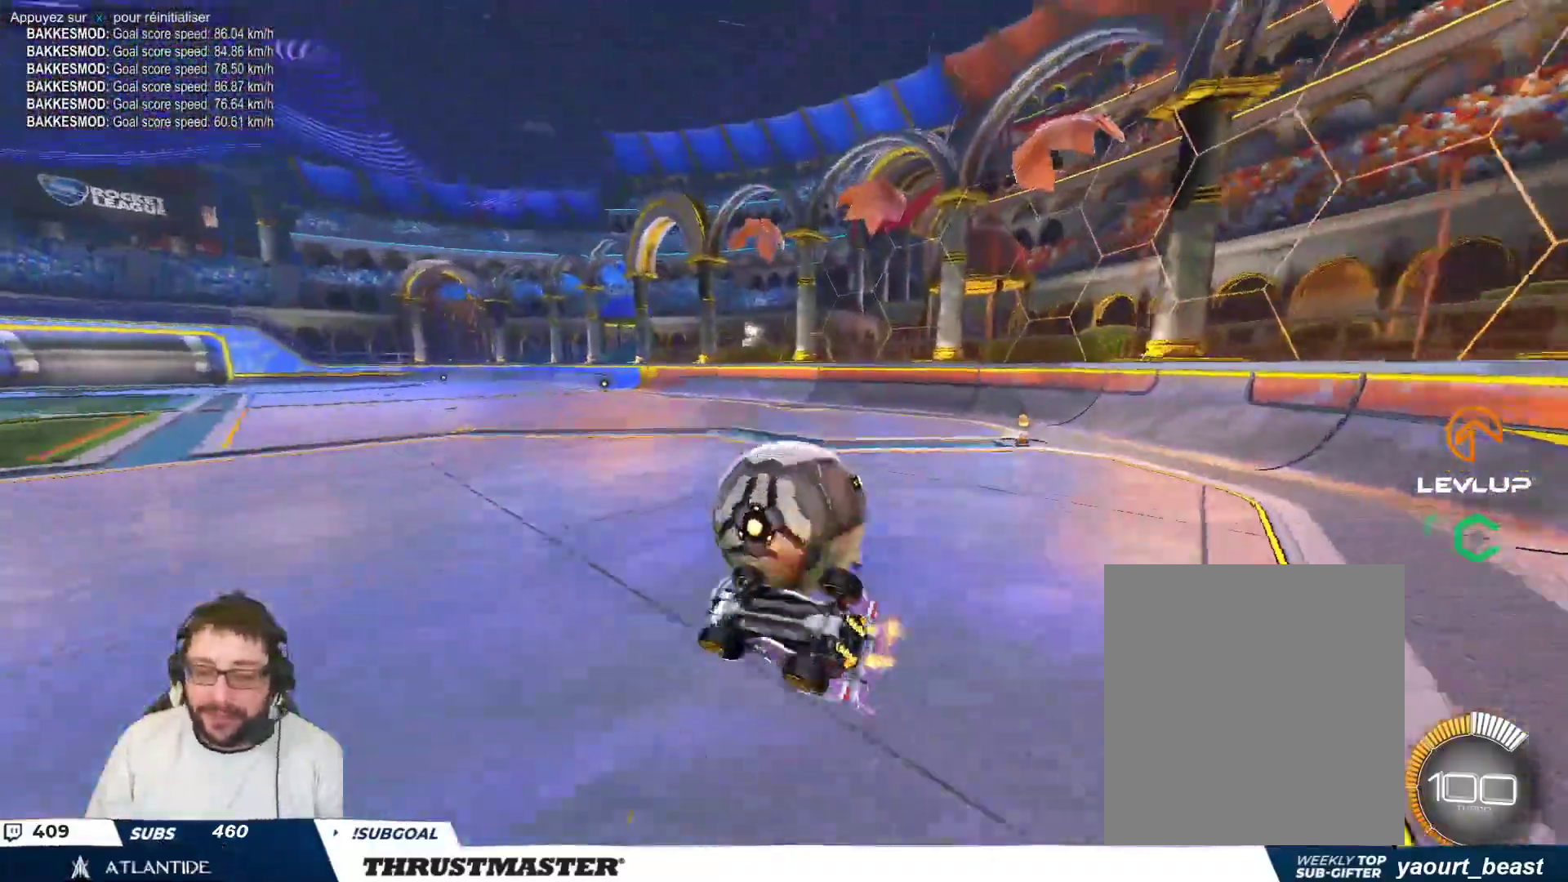
{"buttons": [], "left_stick": "center", "events": [[300, "Y", "down"], [400, "Y", "up"], [417, "left_stick", "center"]]}
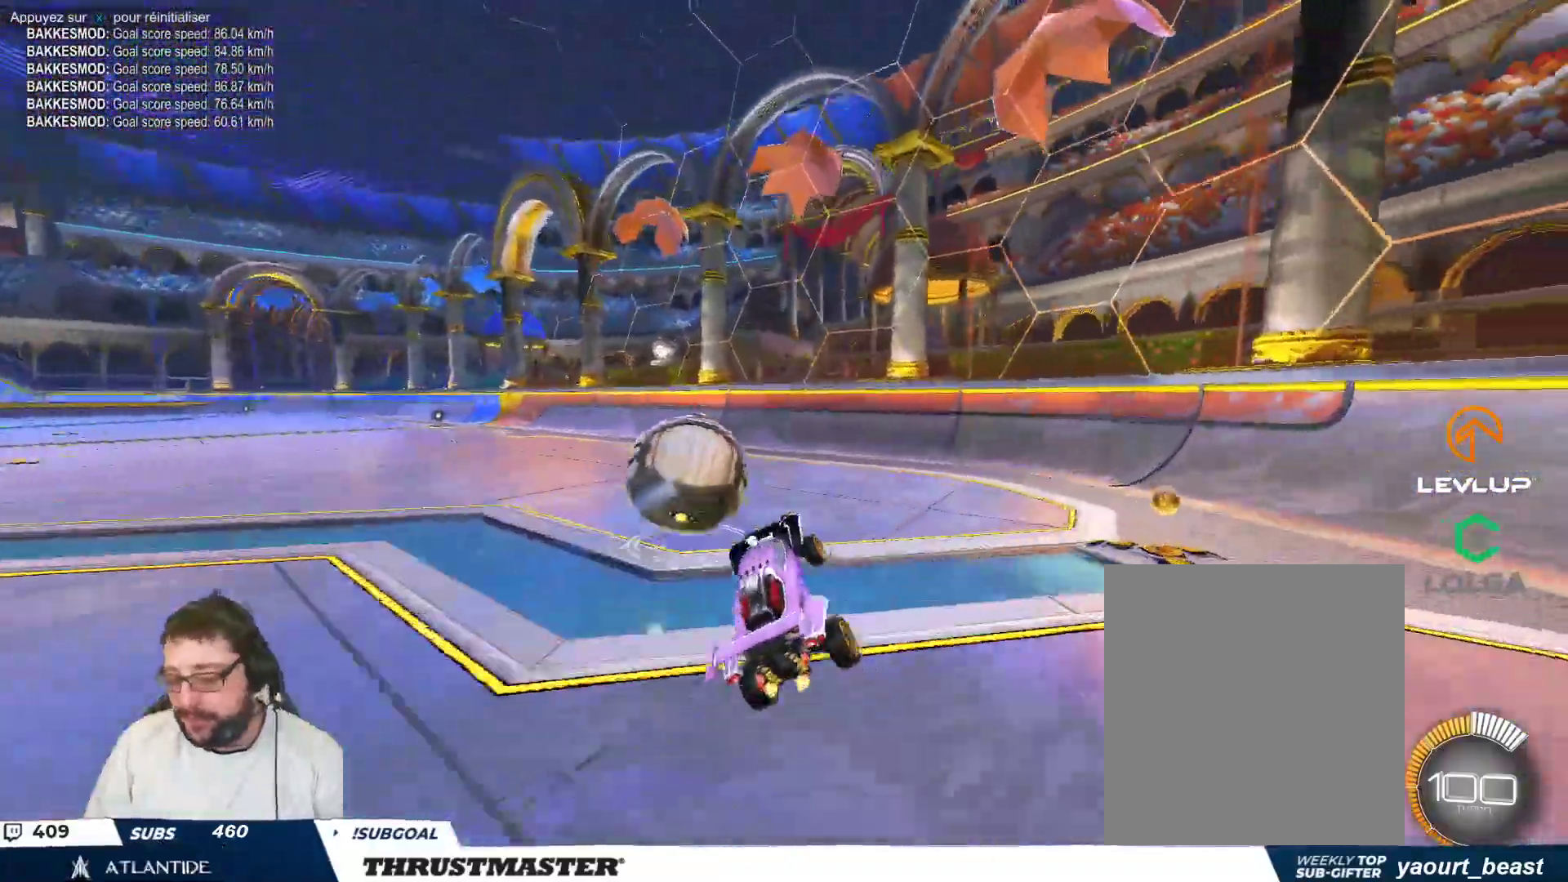
{"buttons": [], "left_stick": "center", "events": [[150, "B", "down"], [167, "Y", "down"], [283, "left_stick", "up-left"], [300, "Y", "up"], [333, "B", "up"], [417, "left_stick", "center"]]}
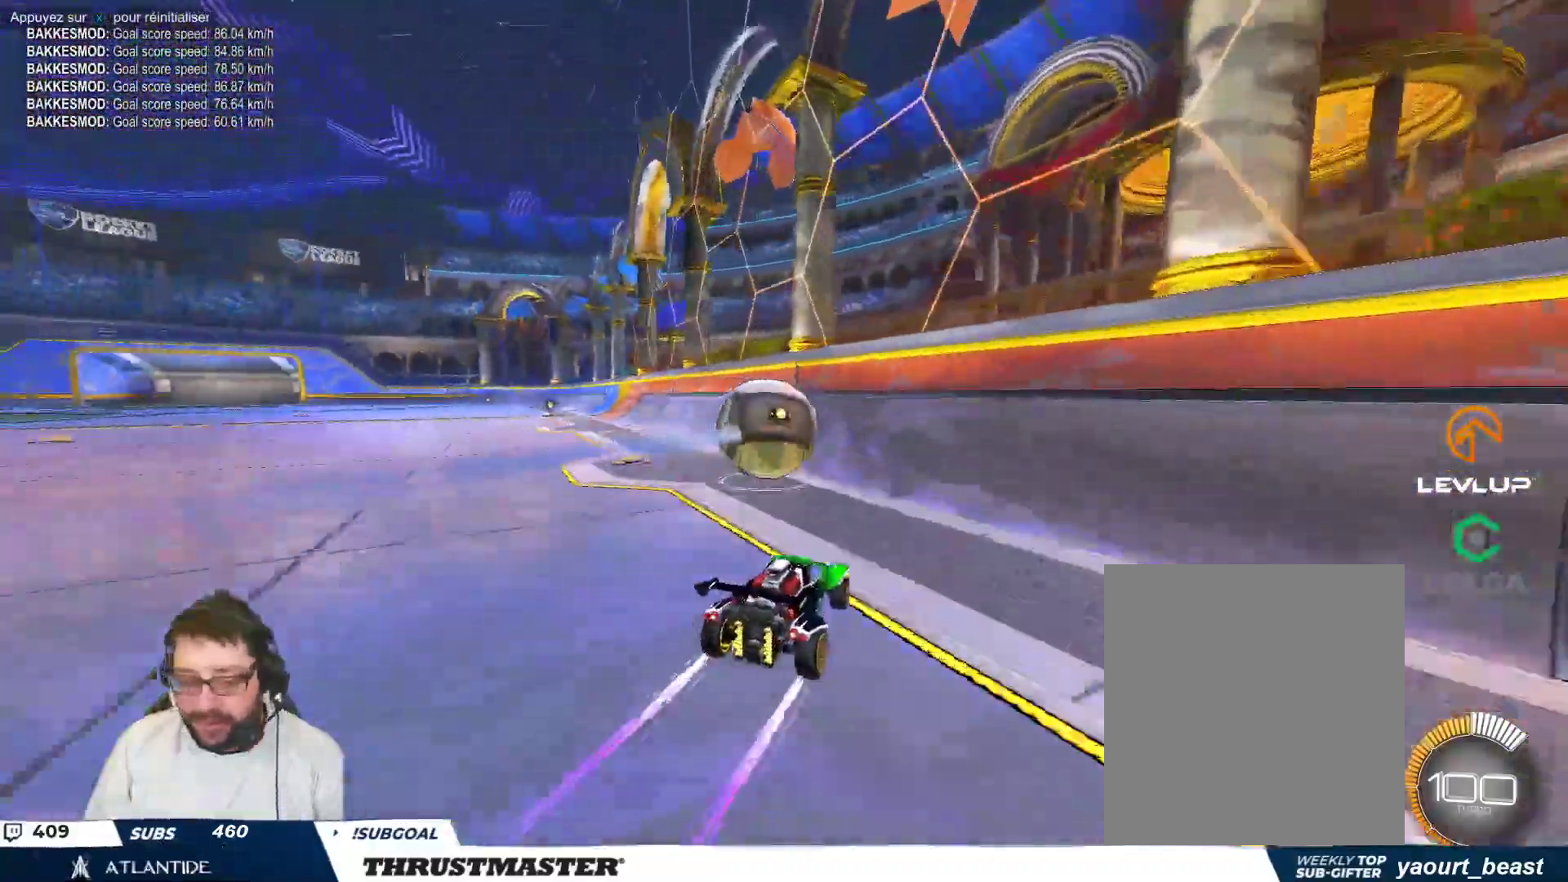
{"buttons": [], "left_stick": "up-left", "events": [[317, "B", "down"], [383, "left_stick", "up-left"], [417, "B", "up"]]}
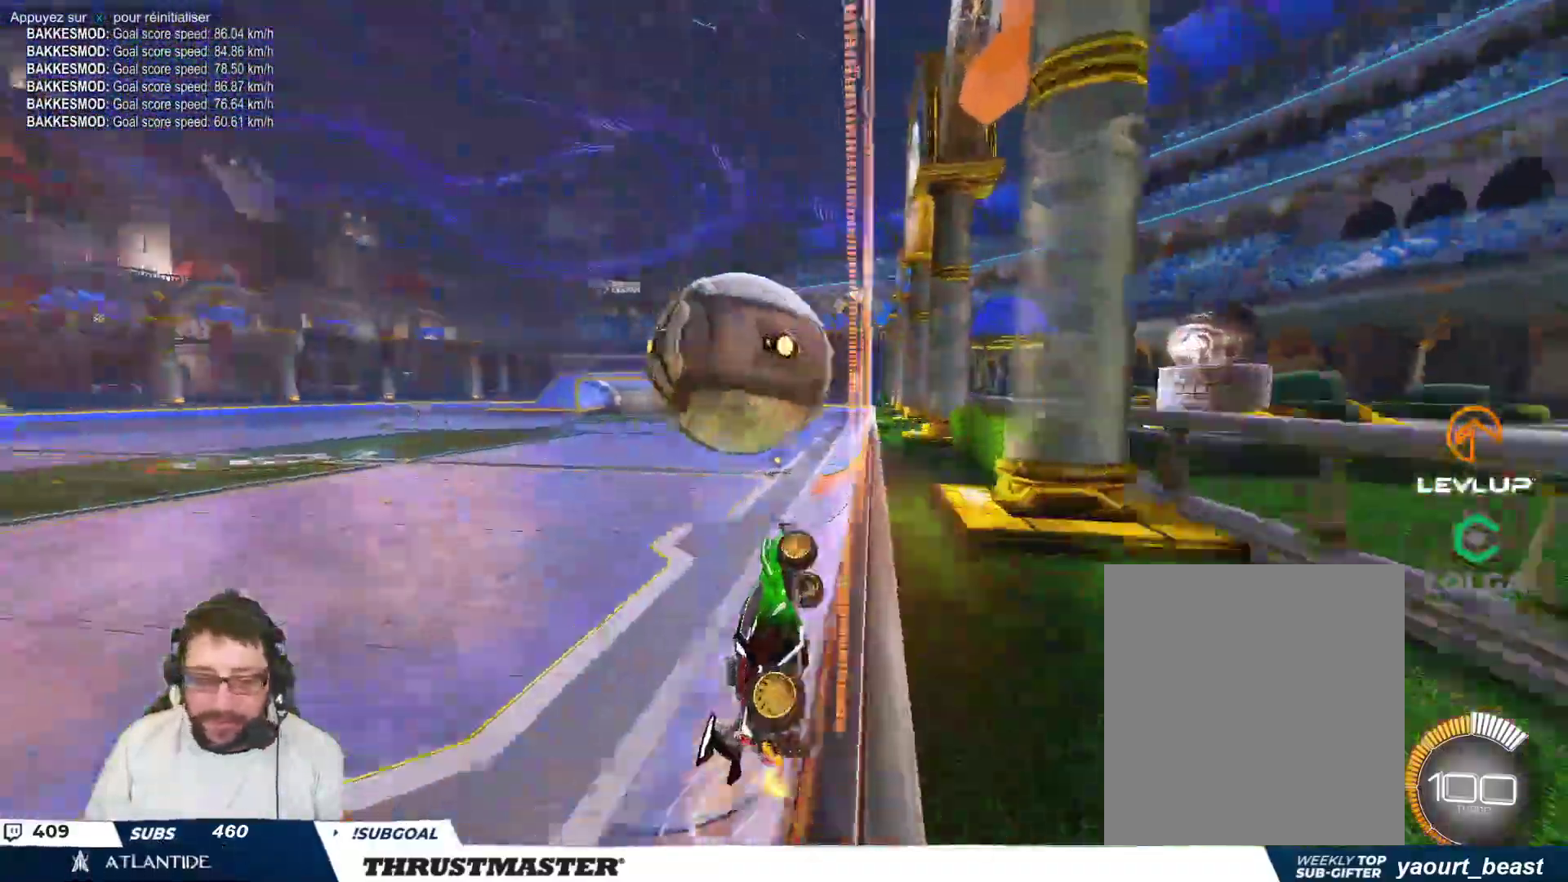
{"buttons": [], "left_stick": "down", "events": [[150, "B", "down"], [167, "A", "down"], [167, "left_stick", "down-left"], [250, "A", "up"], [267, "B", "up"], [317, "left_stick", "down-right"], [467, "left_stick", "down"]]}
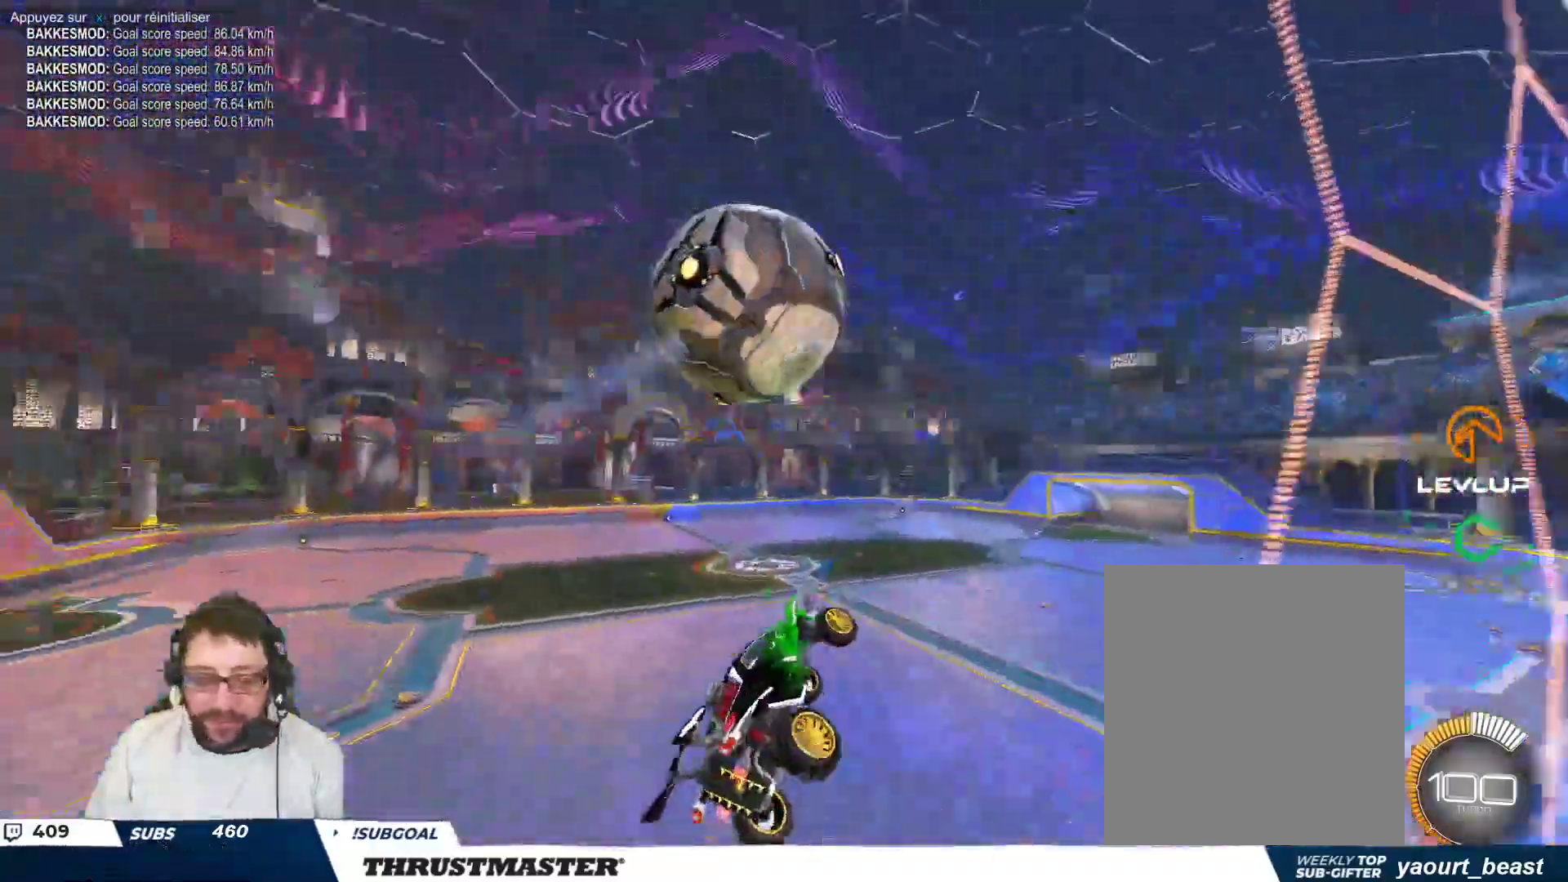
{"buttons": ["B"], "left_stick": "right", "events": [[167, "B", "down"], [167, "left_stick", "right"], [267, "left_stick", "up-right"], [467, "left_stick", "right"]]}
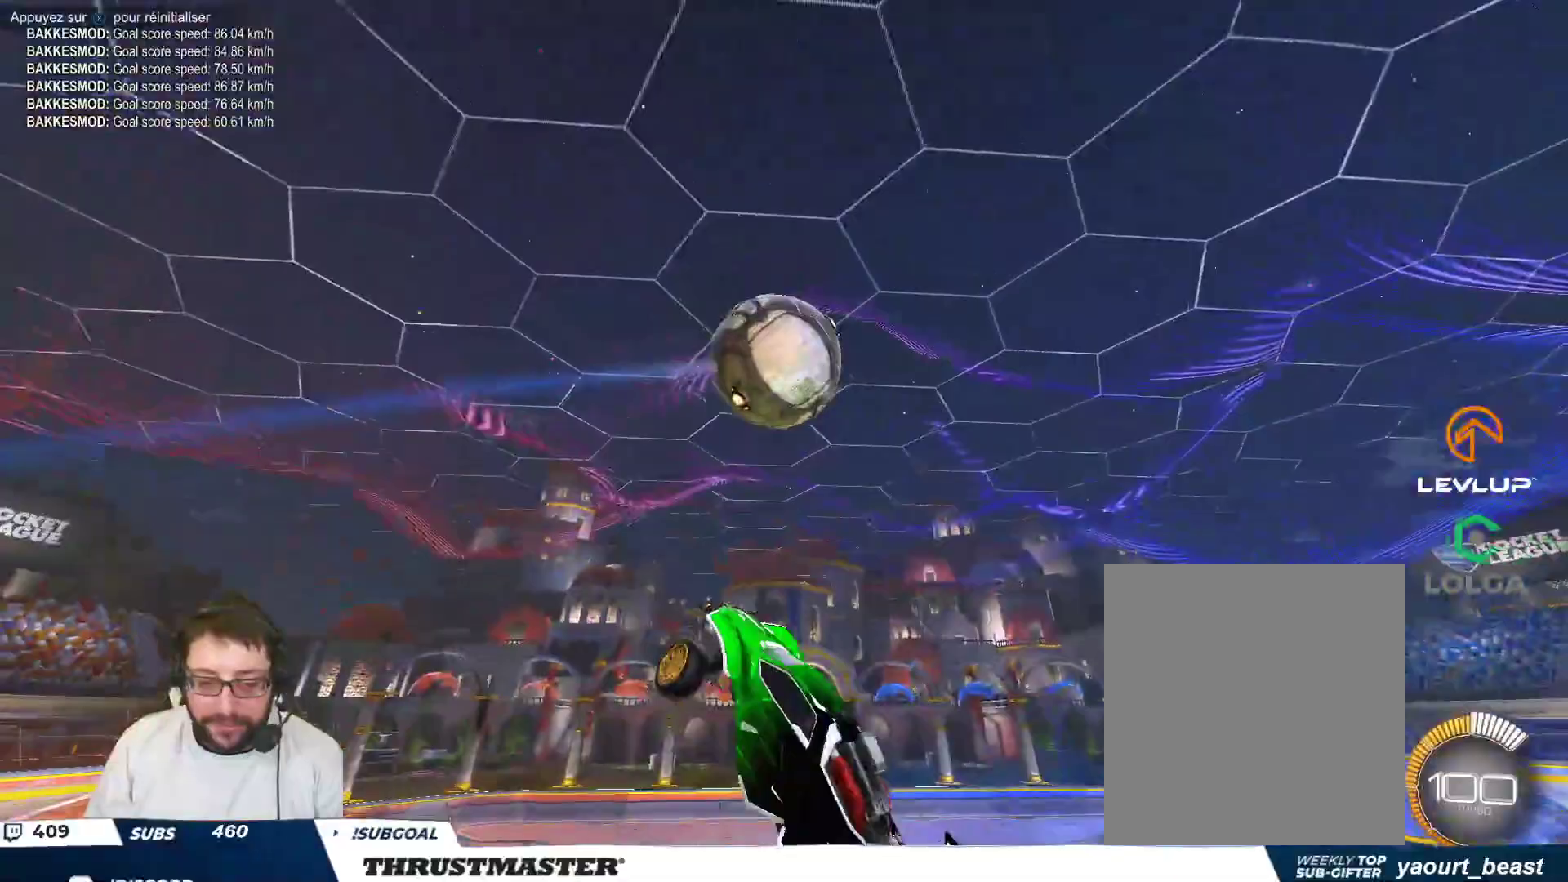
{"buttons": ["B"], "left_stick": "right", "events": [[100, "B", "up"], [167, "left_stick", "down-right"], [333, "B", "down"], [367, "left_stick", "right"]]}
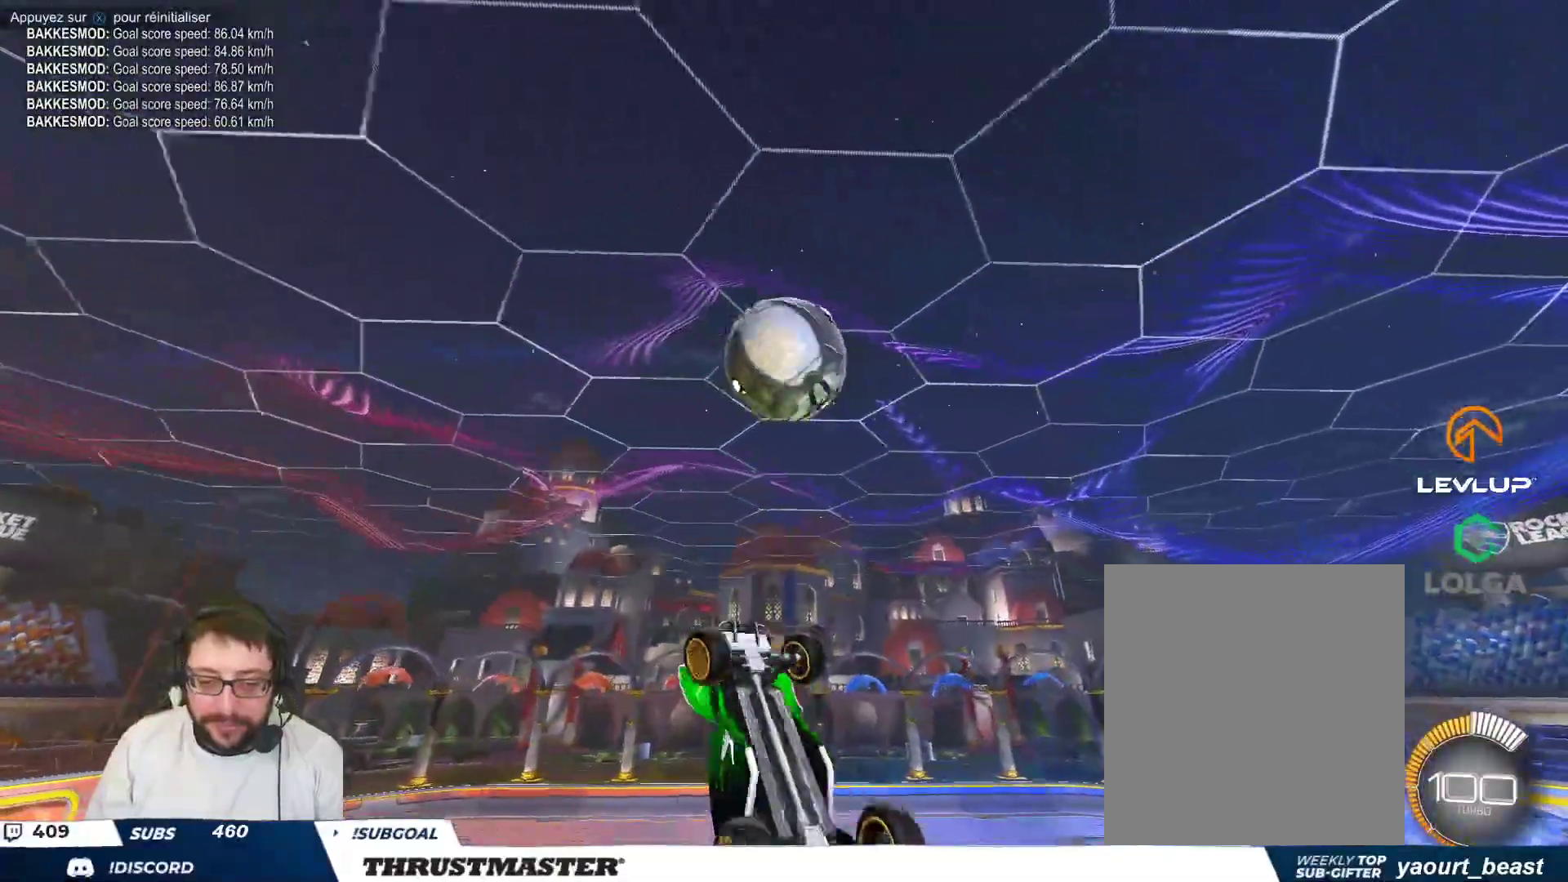
{"buttons": ["B"], "left_stick": "left", "events": [[217, "left_stick", "up"], [317, "left_stick", "center"], [450, "left_stick", "left"]]}
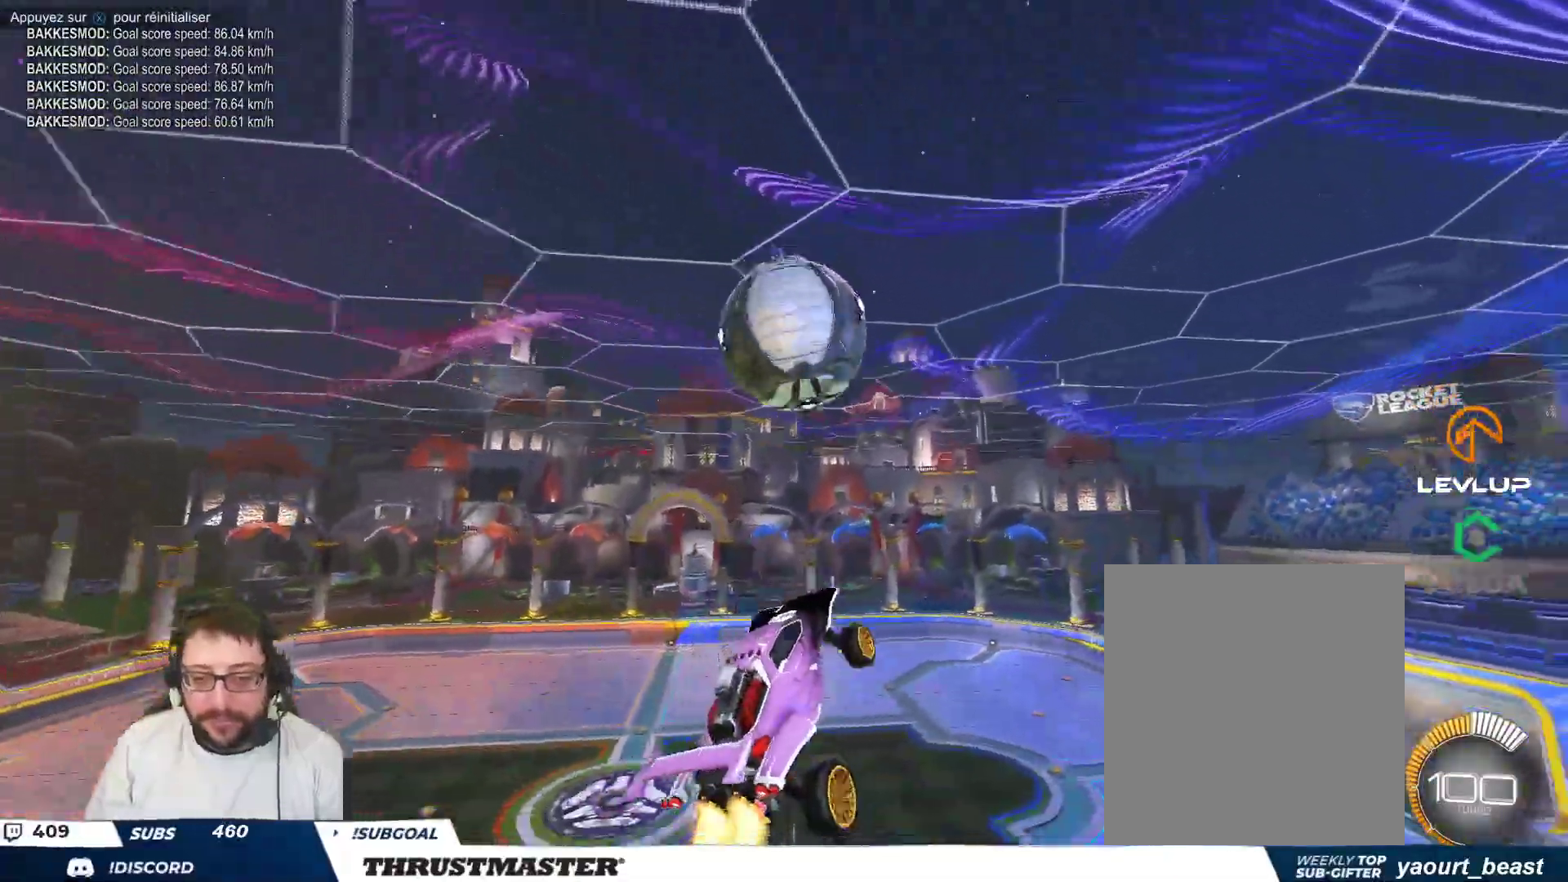
{"buttons": ["B"], "left_stick": "left", "events": [[83, "left_stick", "down-left"], [333, "left_stick", "left"]]}
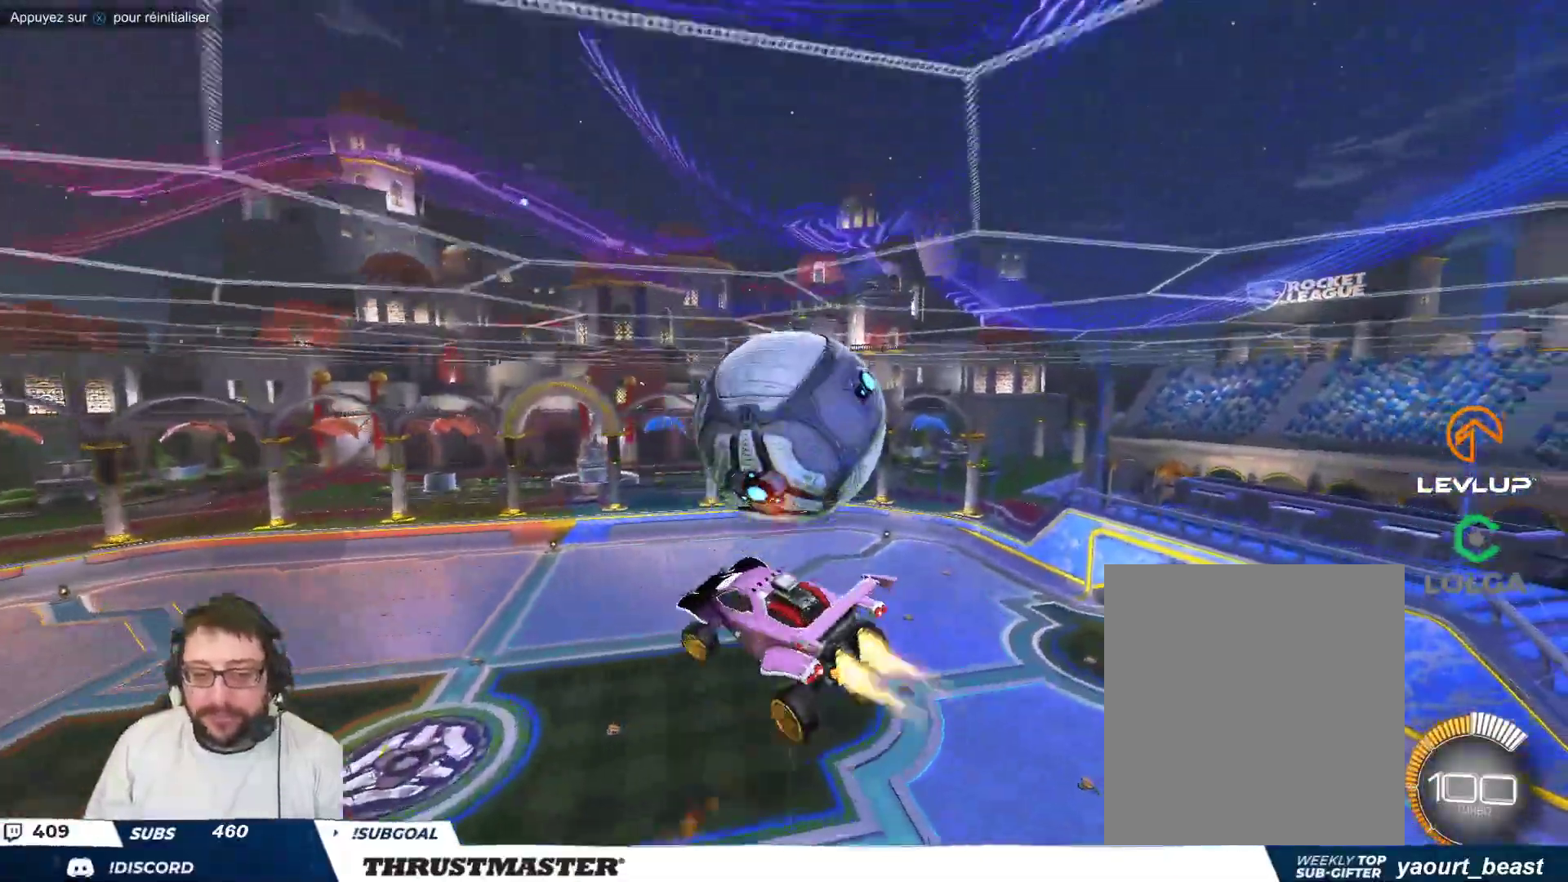
{"buttons": [], "left_stick": "down-left", "events": [[233, "left_stick", "down-left"], [300, "B", "up"]]}
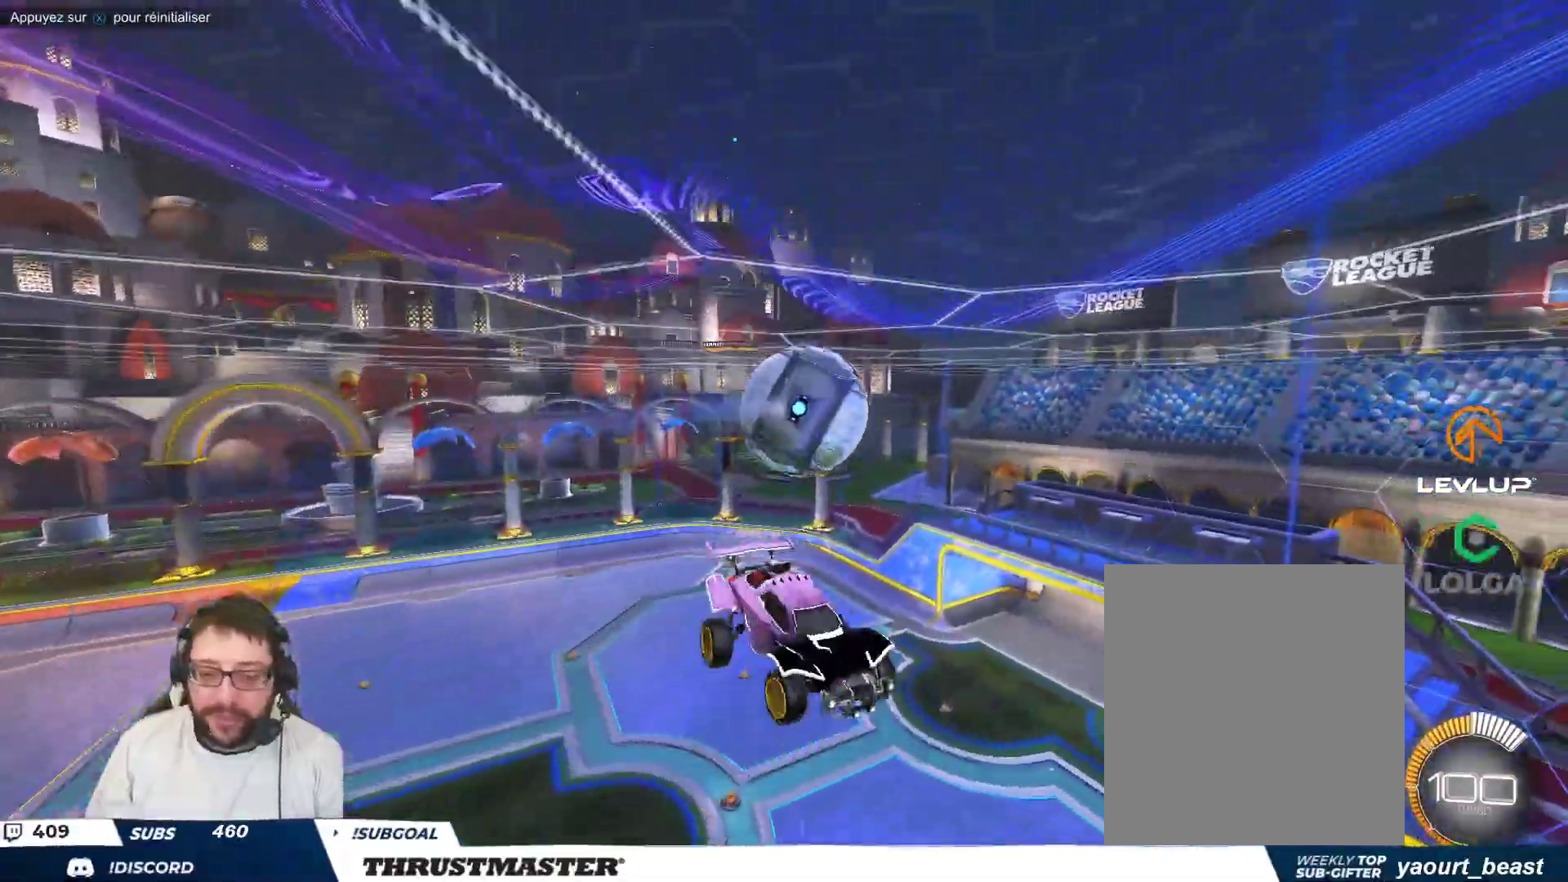
{"buttons": ["B"], "left_stick": "up-right", "events": [[367, "B", "down"], [400, "left_stick", "up-right"]]}
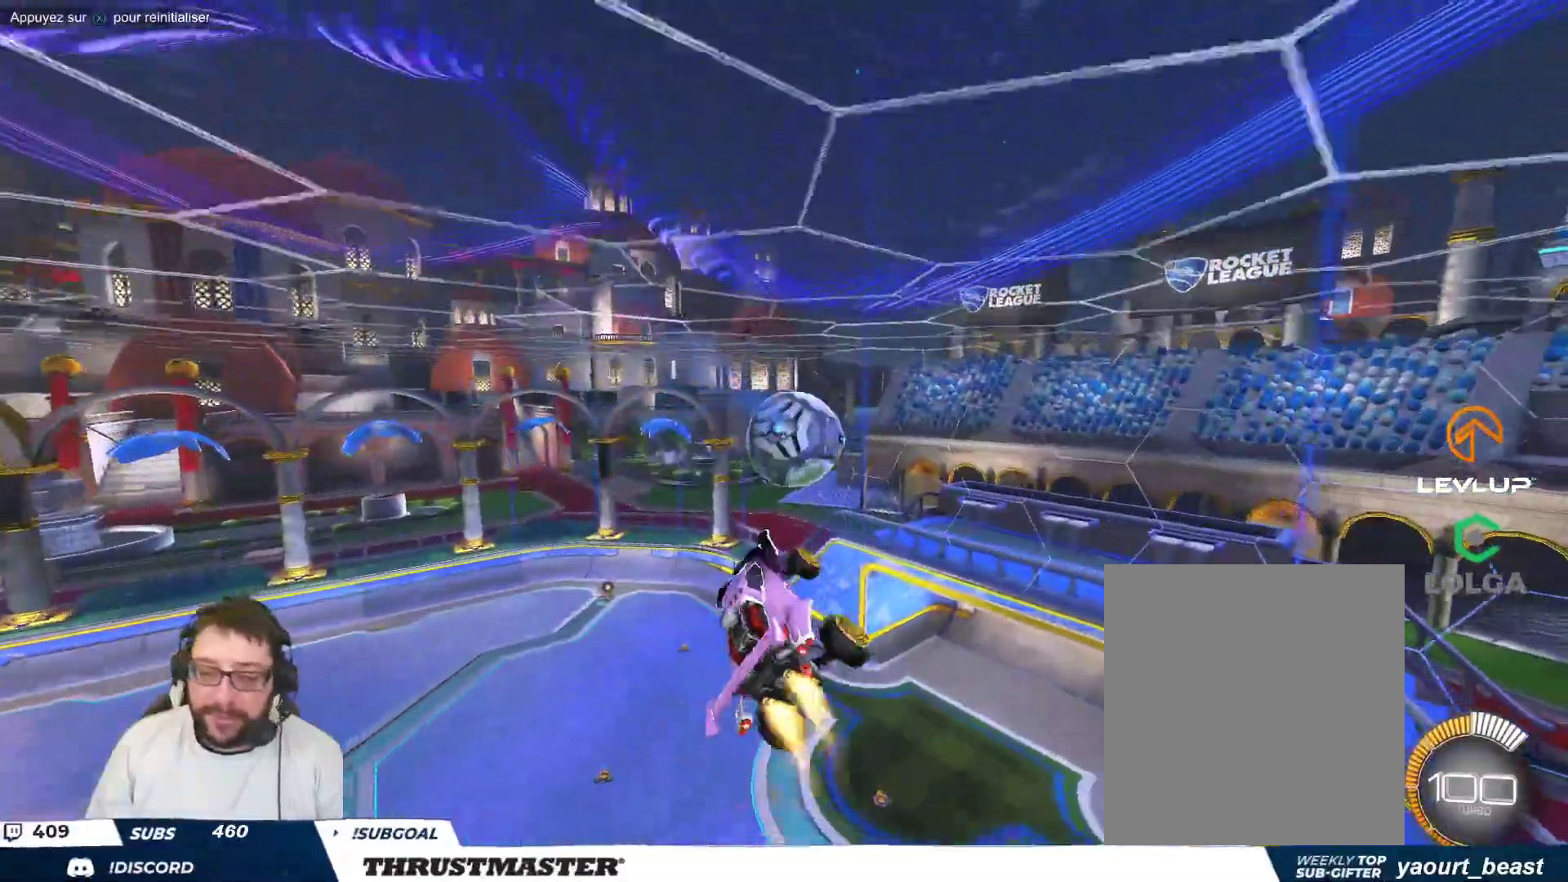
{"buttons": [], "left_stick": "down", "events": [[317, "left_stick", "down-right"], [367, "left_stick", "down"], [450, "B", "up"]]}
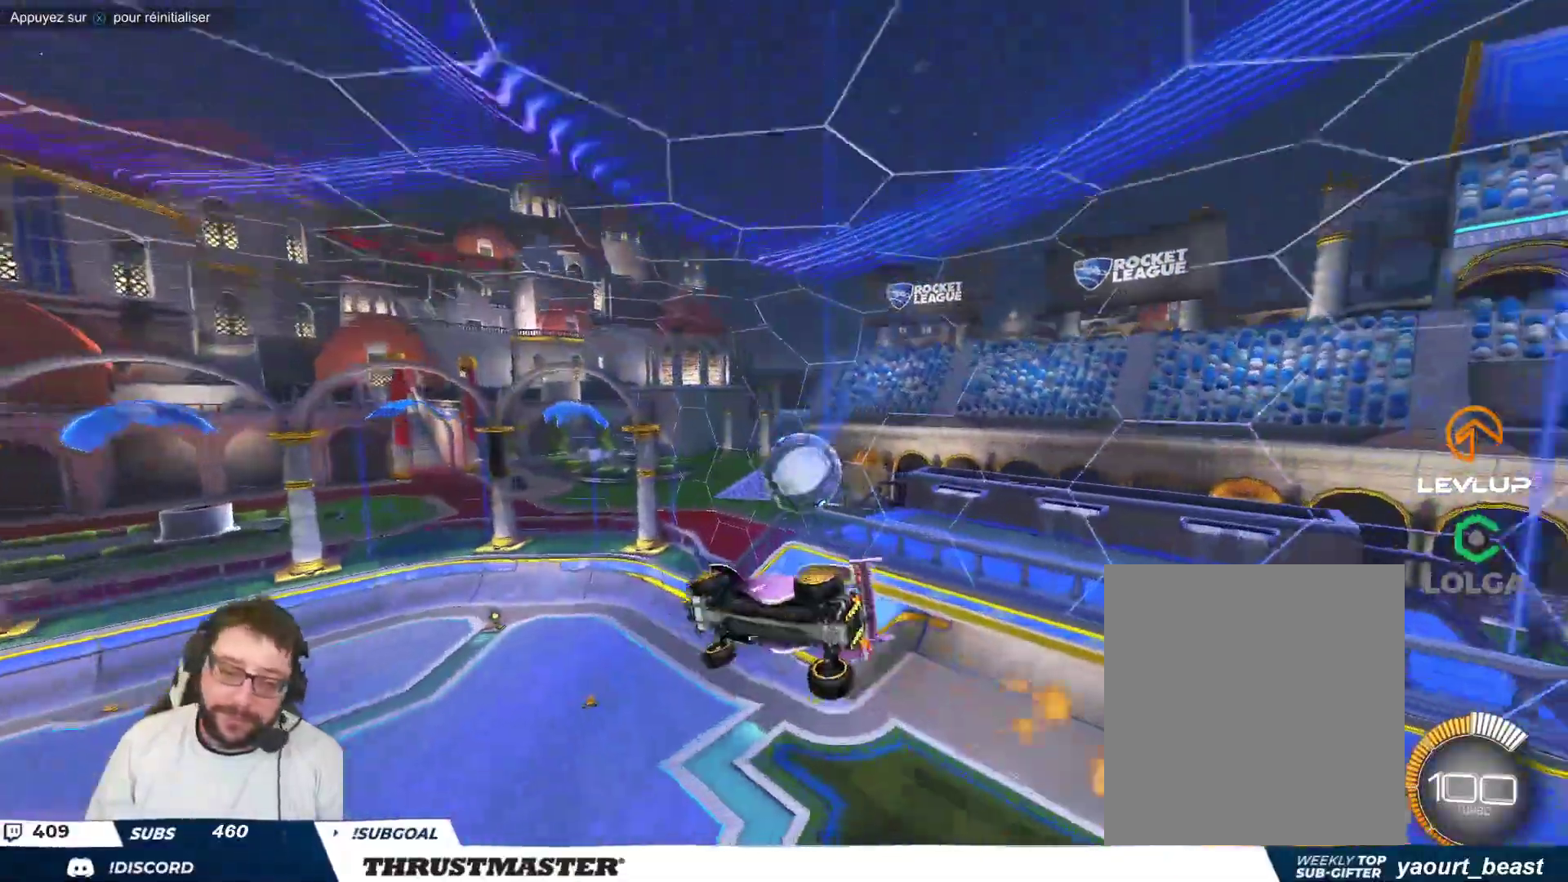
{"buttons": ["B"], "left_stick": "center", "events": [[50, "left_stick", "down-right"], [217, "left_stick", "center"], [367, "B", "down"]]}